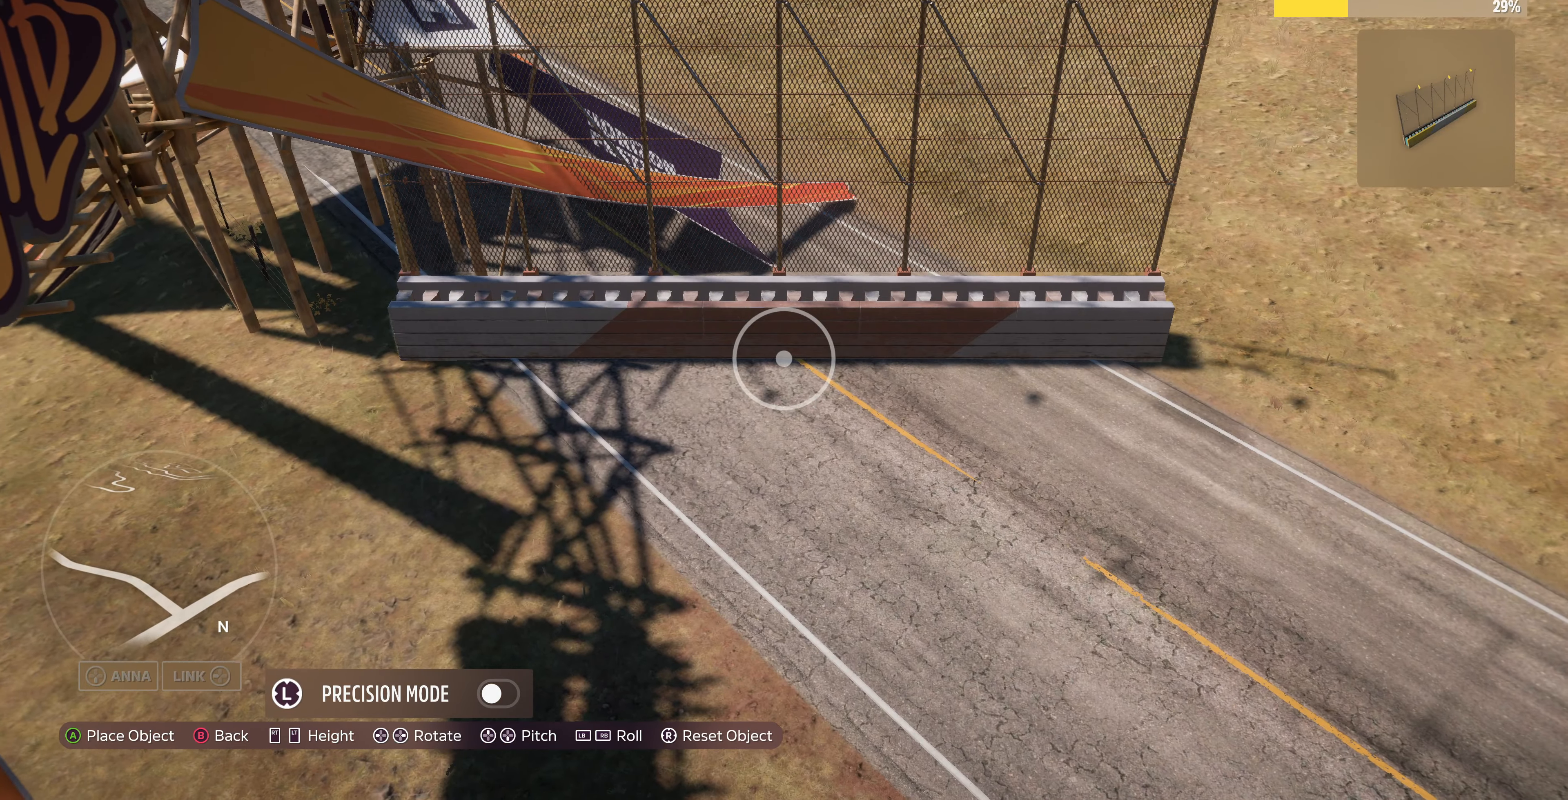
Gameplay with a controller (PlayStation layout); each line is a JSON object with the inputs held at the frame after it. "events" lists button and stick changes between this image and that frame as [ms after this image, input, new state], when the widget could be followed in between.
{"buttons": [], "left_stick": "center", "right_stick": "center", "events": [[100, "left_stick", "center"], [333, "left_stick", "up"], [467, "left_stick", "center"]]}
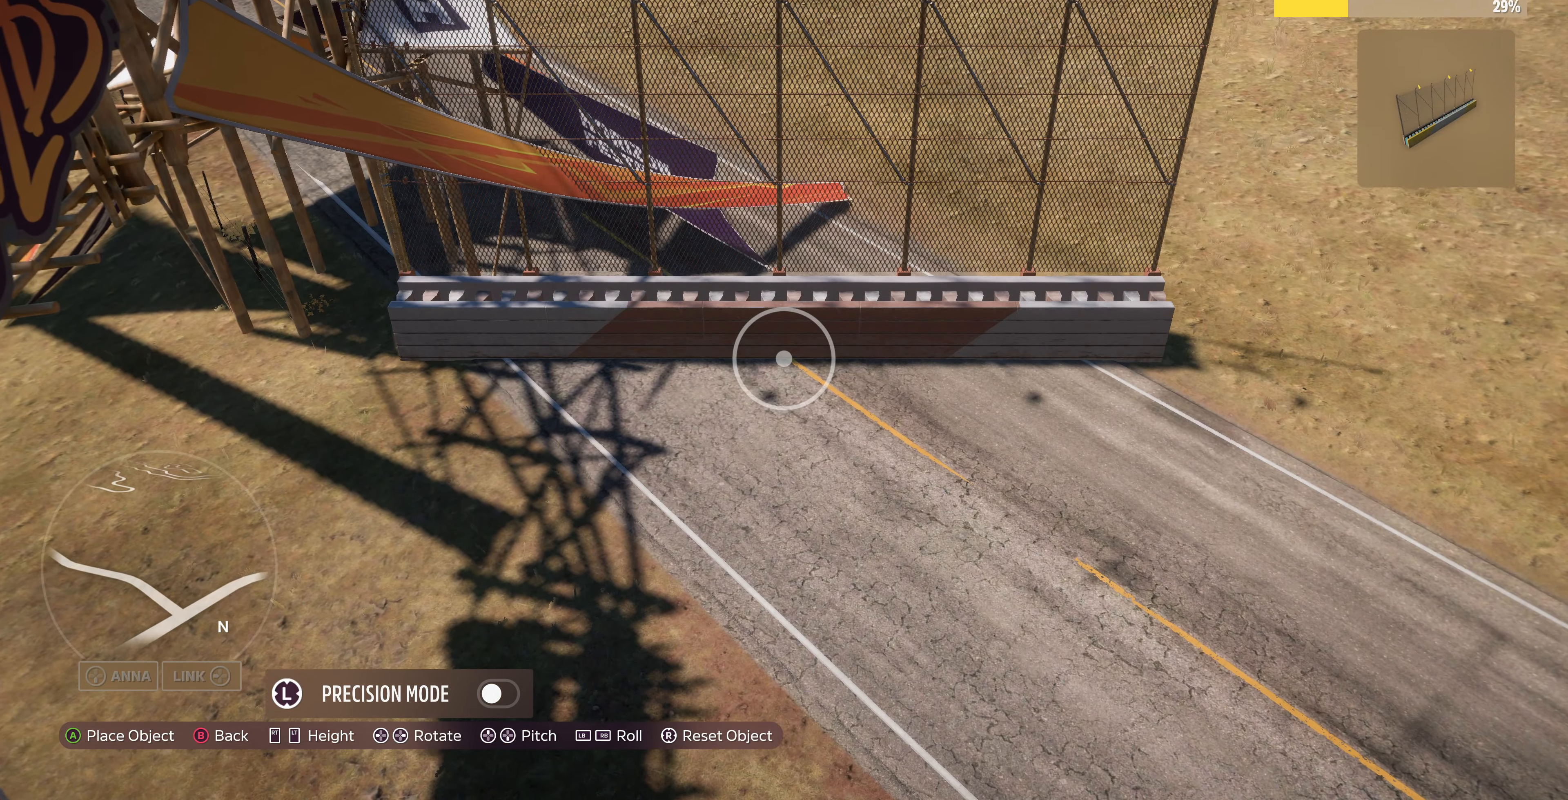
{"buttons": [], "left_stick": "center", "right_stick": "center", "events": [[100, "CROSS", "down"], [167, "CROSS", "up"], [300, "R2", "down"], [367, "right_stick", "up"], [433, "R2", "up"], [500, "right_stick", "center"]]}
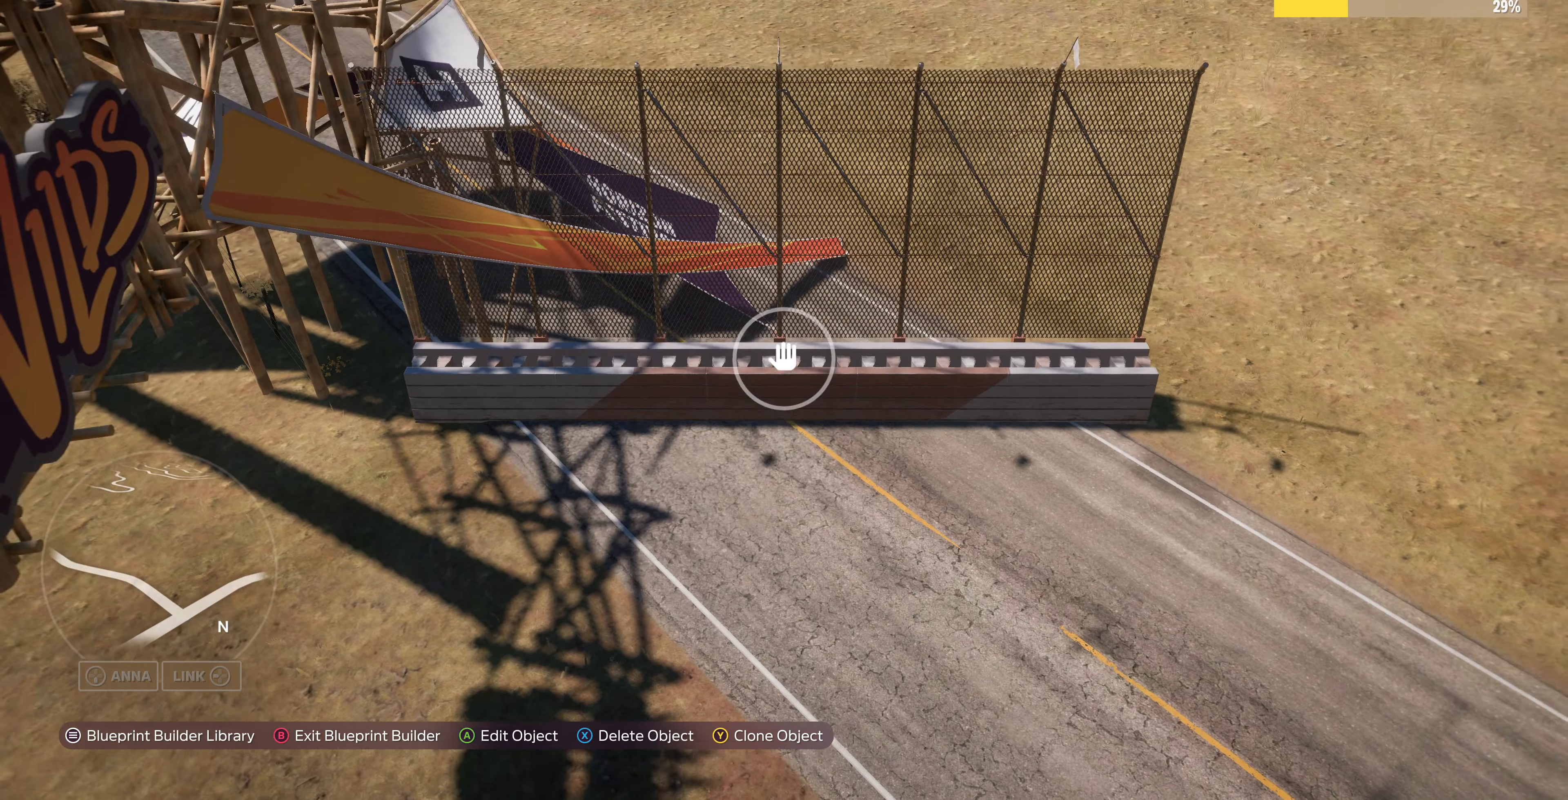
{"buttons": ["L2"], "left_stick": "center", "right_stick": "center", "events": [[100, "CROSS", "down"], [133, "L3", "down"], [200, "CROSS", "up"], [267, "L3", "up"], [267, "left_stick", "down"], [333, "left_stick", "center"], [500, "L2", "down"]]}
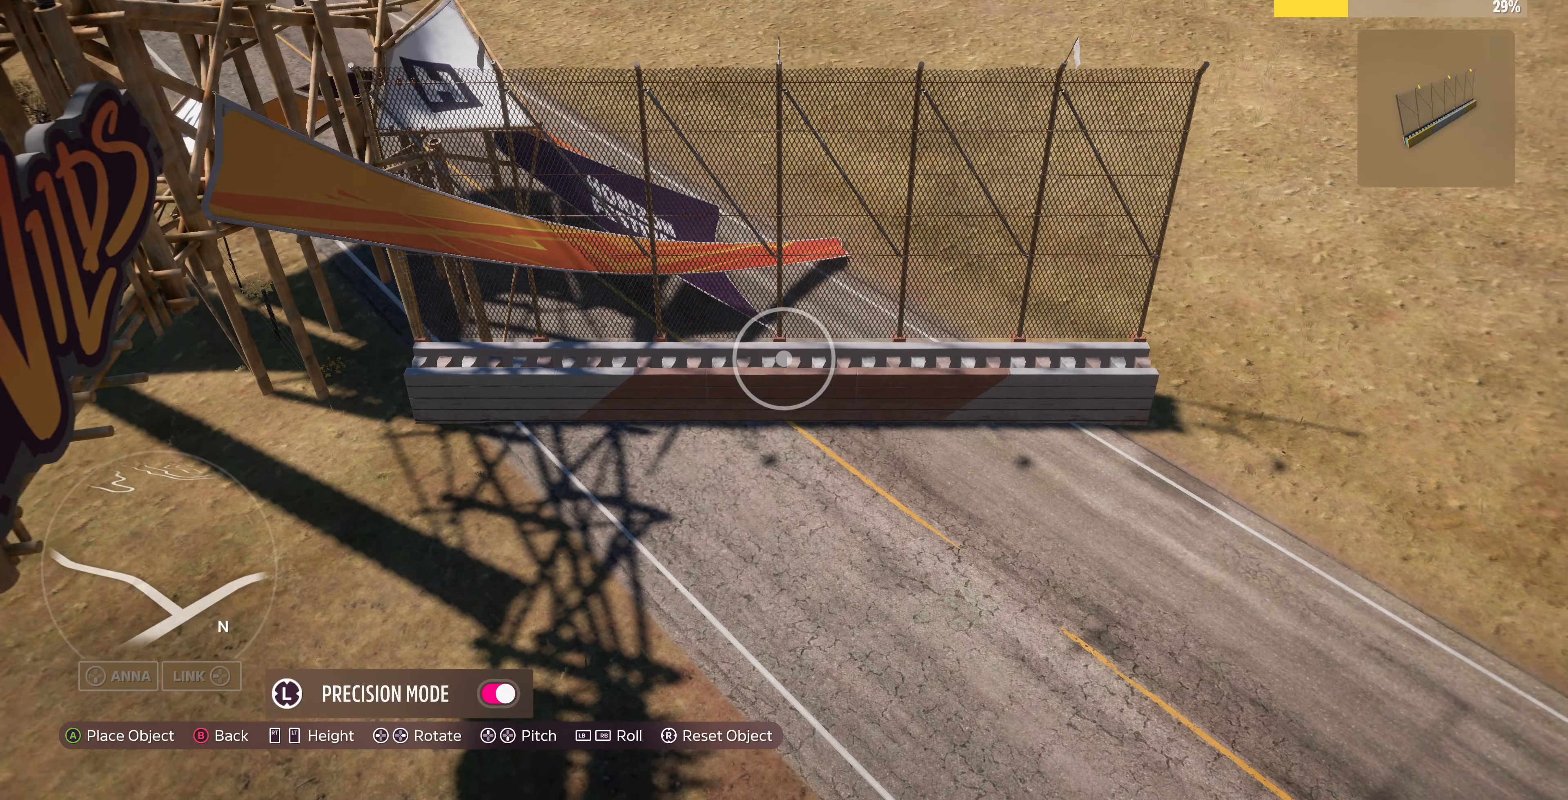
{"buttons": ["L2"], "left_stick": "center", "right_stick": "center", "events": []}
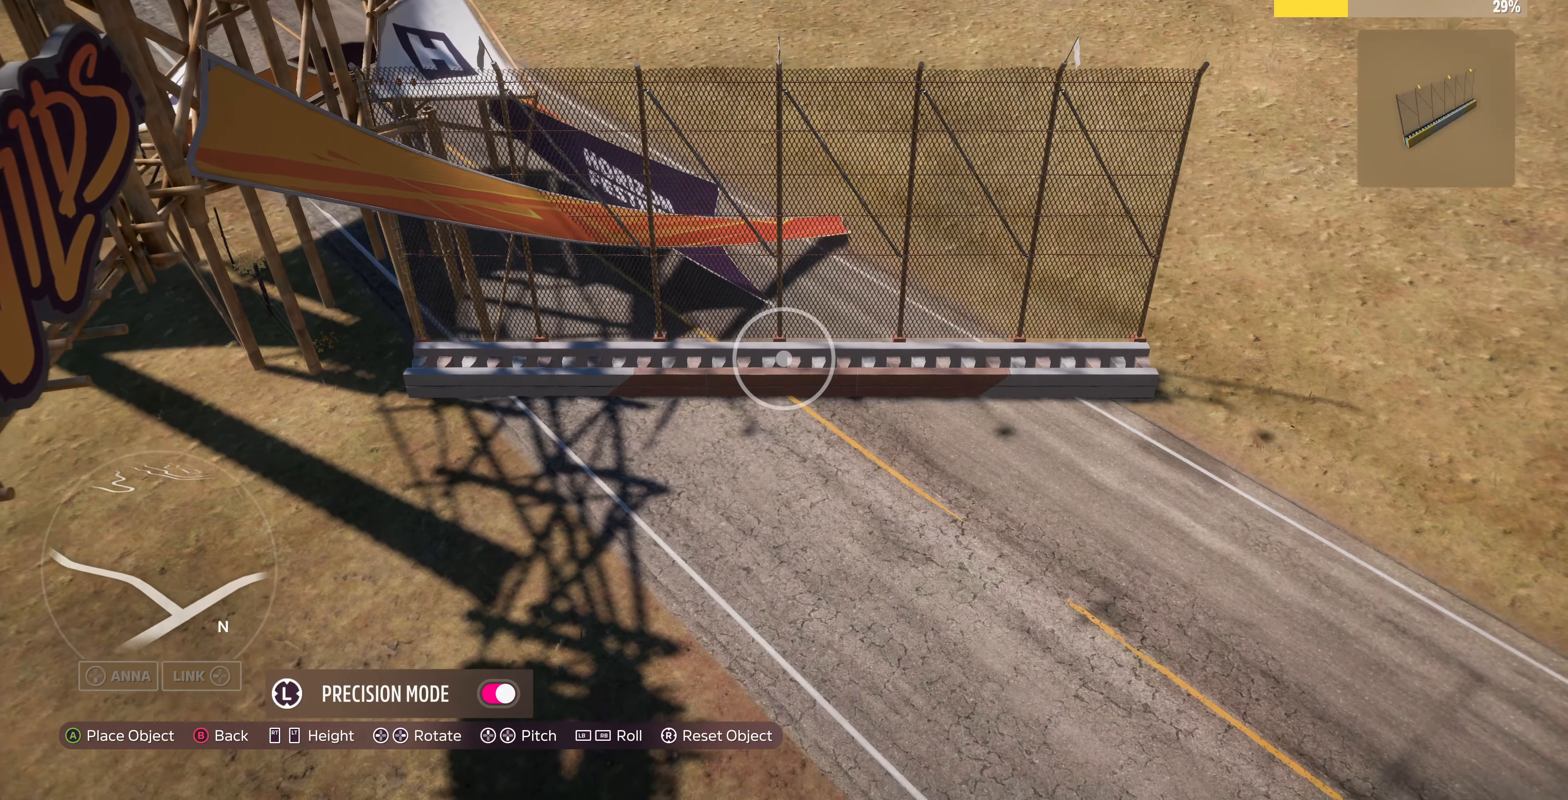
{"buttons": ["L2"], "left_stick": "center", "right_stick": "center", "events": []}
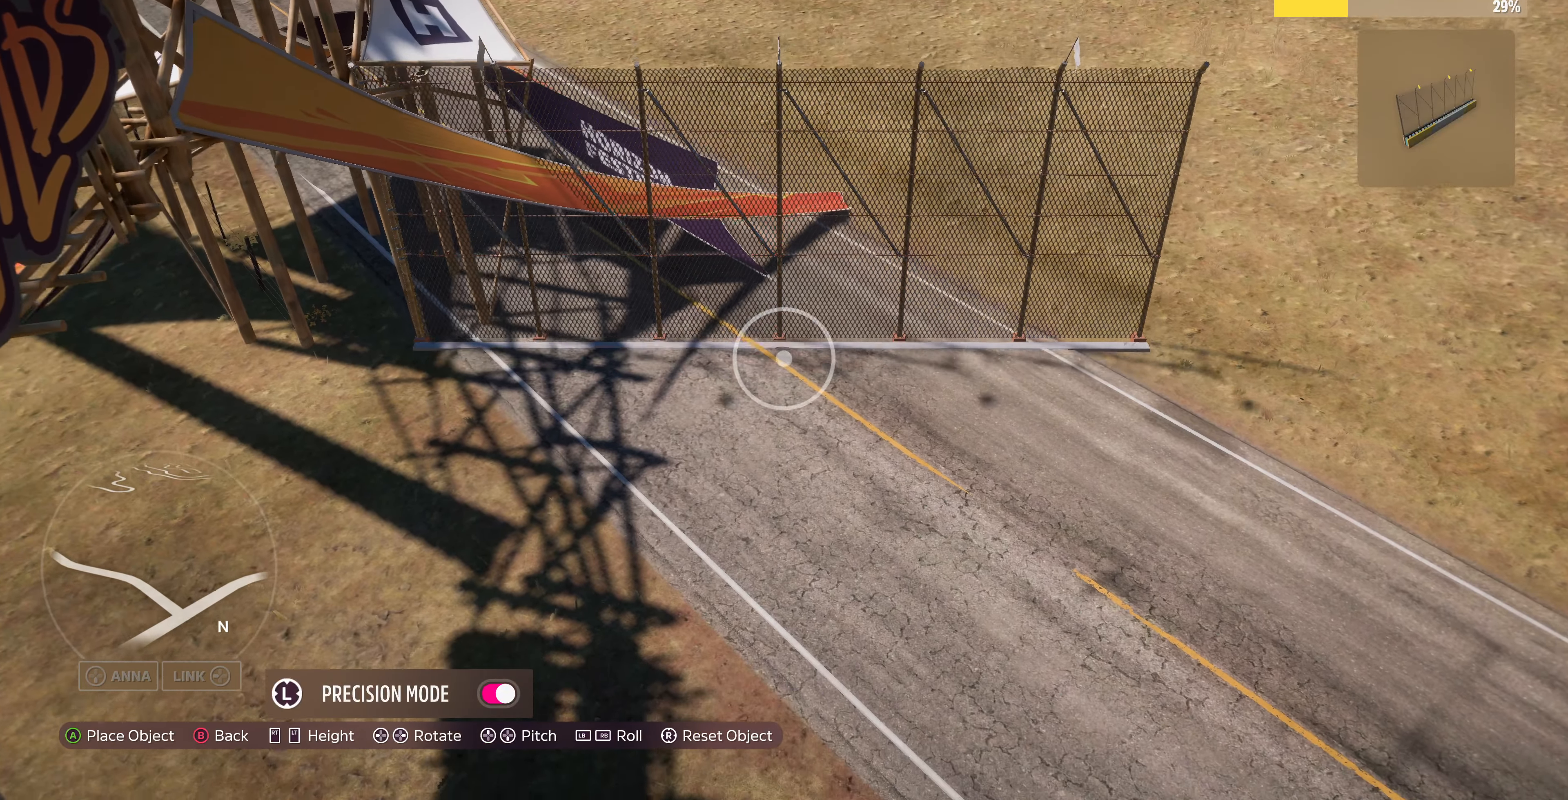
{"buttons": [], "left_stick": "center", "right_stick": "center", "events": [[333, "L2", "up"], [367, "CROSS", "down"], [467, "CROSS", "up"]]}
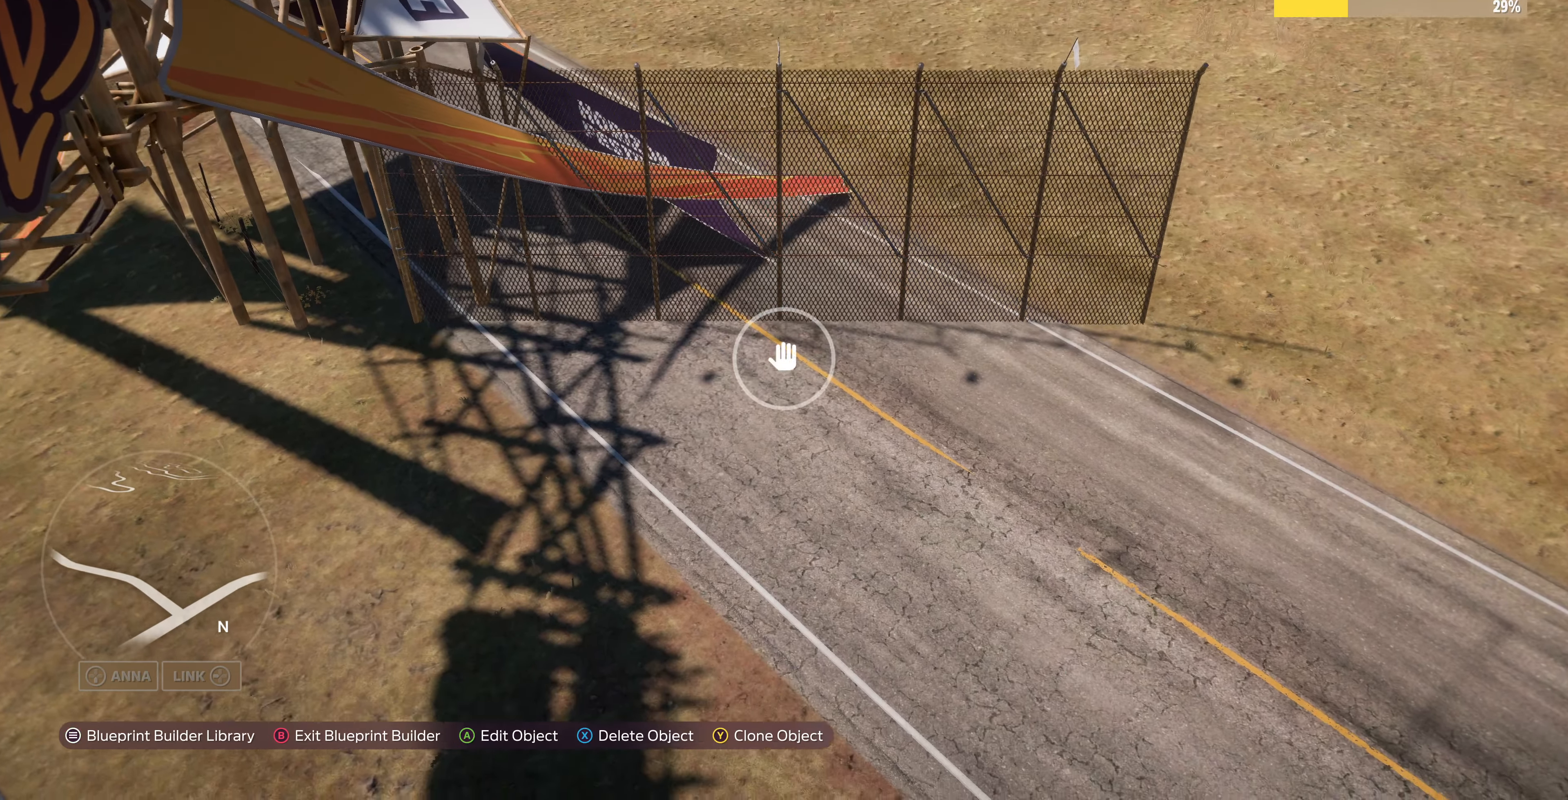
{"buttons": ["CROSS"], "left_stick": "center", "right_stick": "center", "events": [[67, "R2", "down"], [466, "R2", "up"], [500, "CROSS", "down"]]}
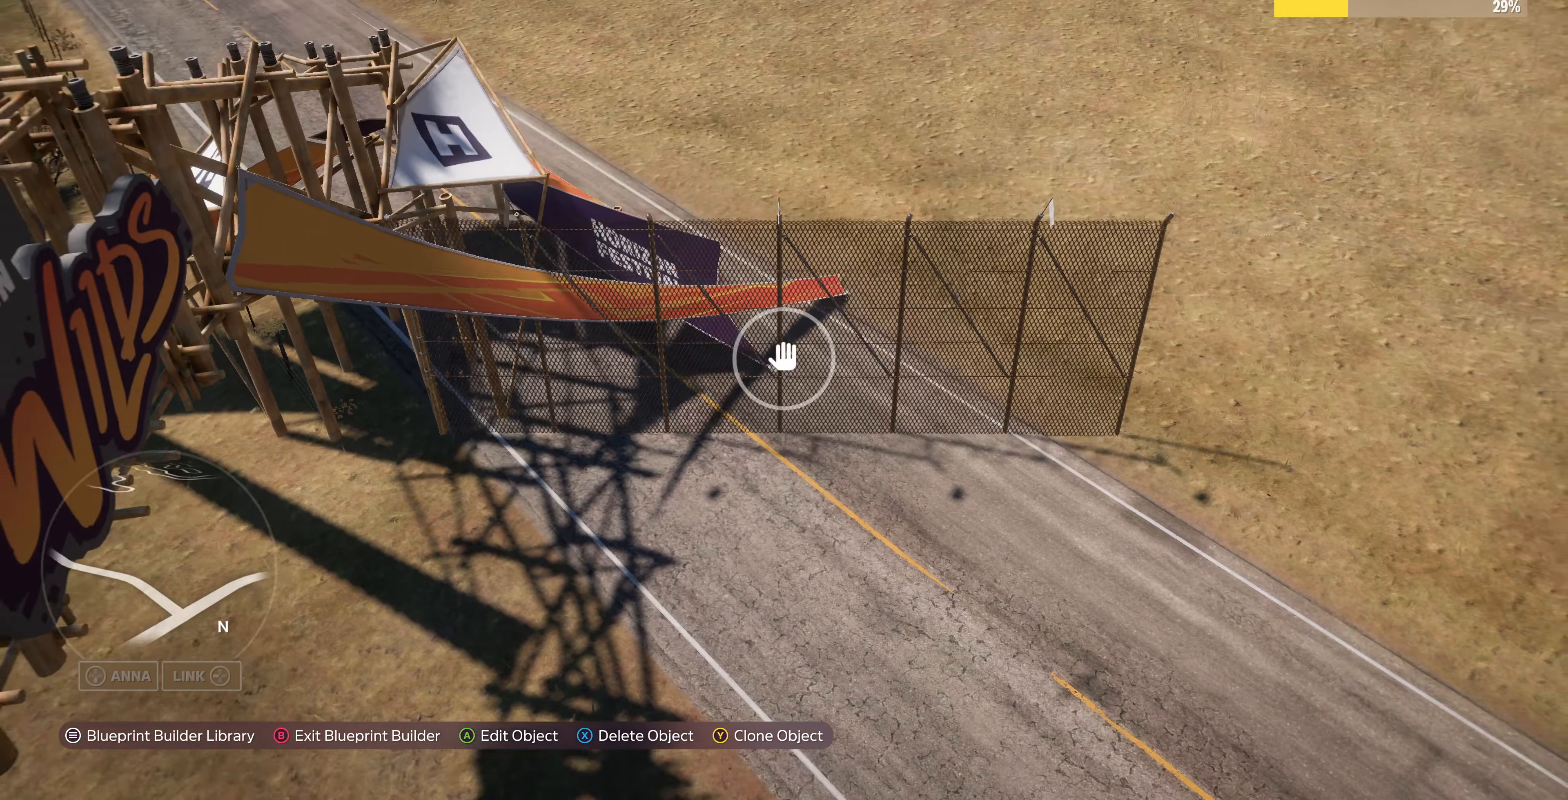
{"buttons": ["L2"], "left_stick": "center", "right_stick": "center", "events": [[100, "CROSS", "up"], [166, "L2", "down"]]}
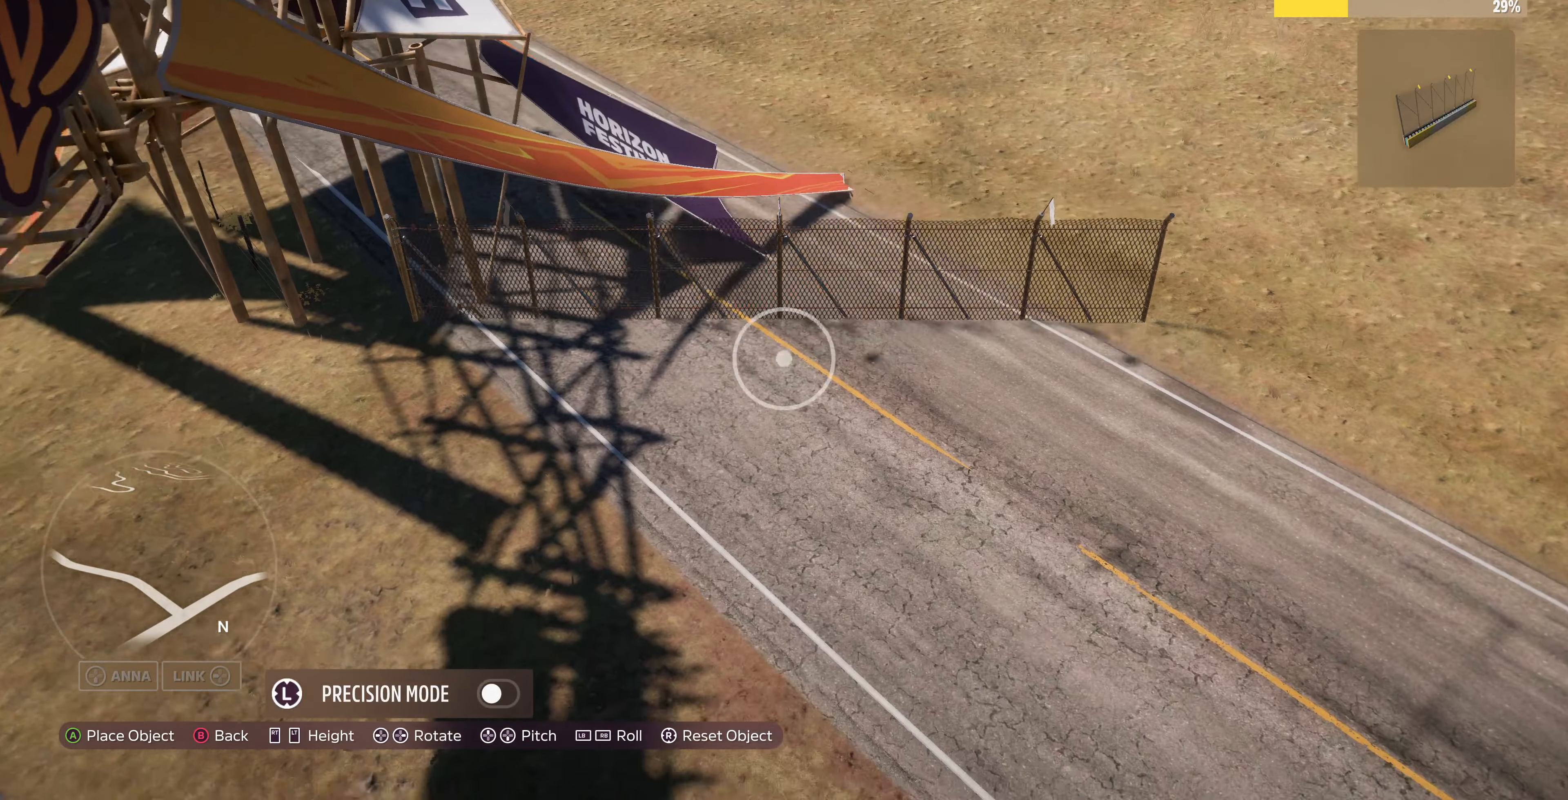
{"buttons": ["L3"], "left_stick": "center", "right_stick": "center", "events": [[66, "L2", "up"], [233, "R2", "down"], [333, "R2", "up"], [400, "L3", "down"]]}
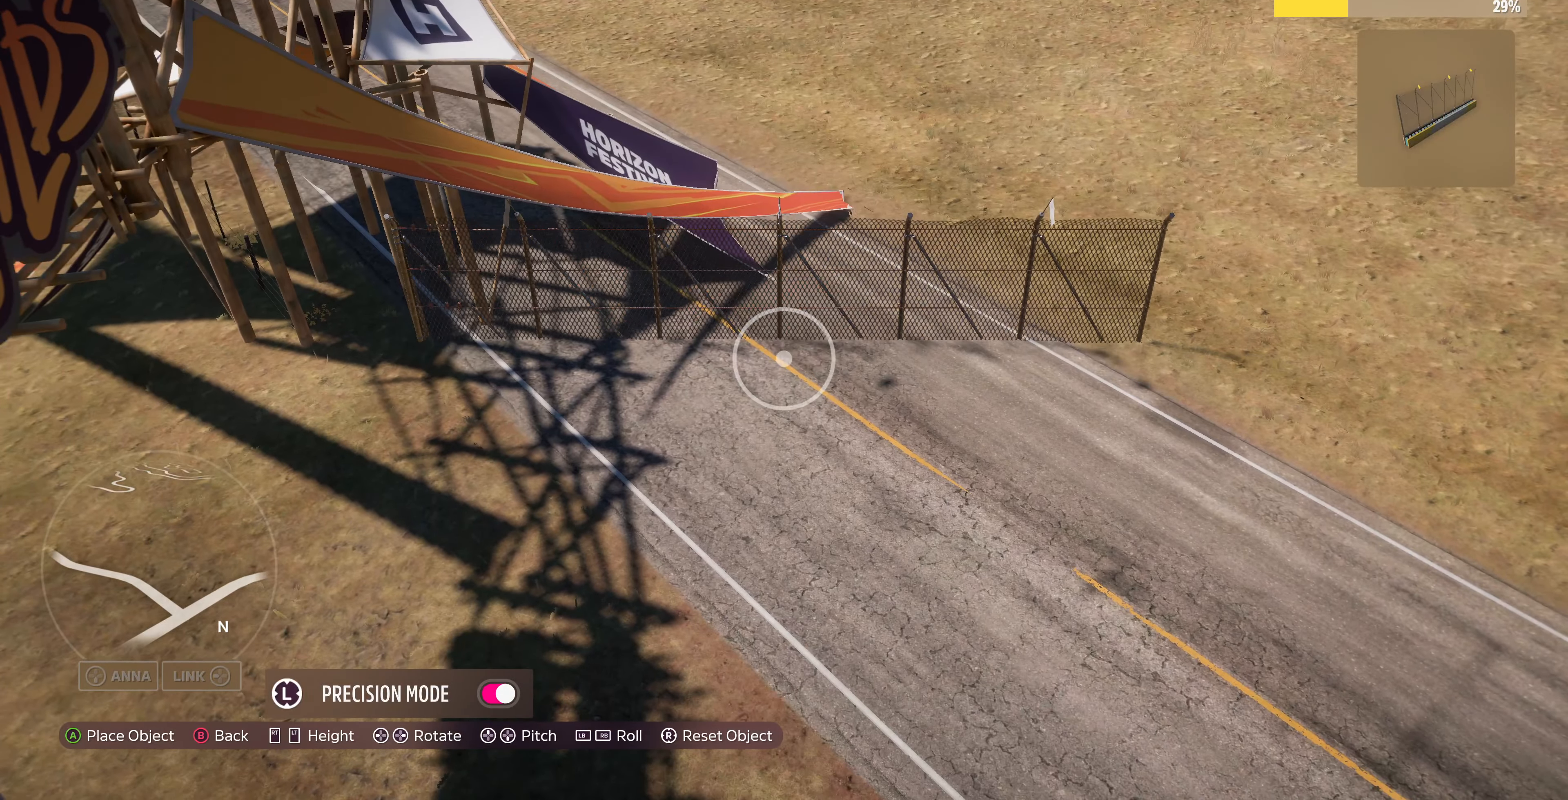
{"buttons": ["R2"], "left_stick": "center", "right_stick": "center", "events": [[66, "L3", "up"], [200, "R2", "down"], [333, "R2", "up"], [466, "R2", "down"]]}
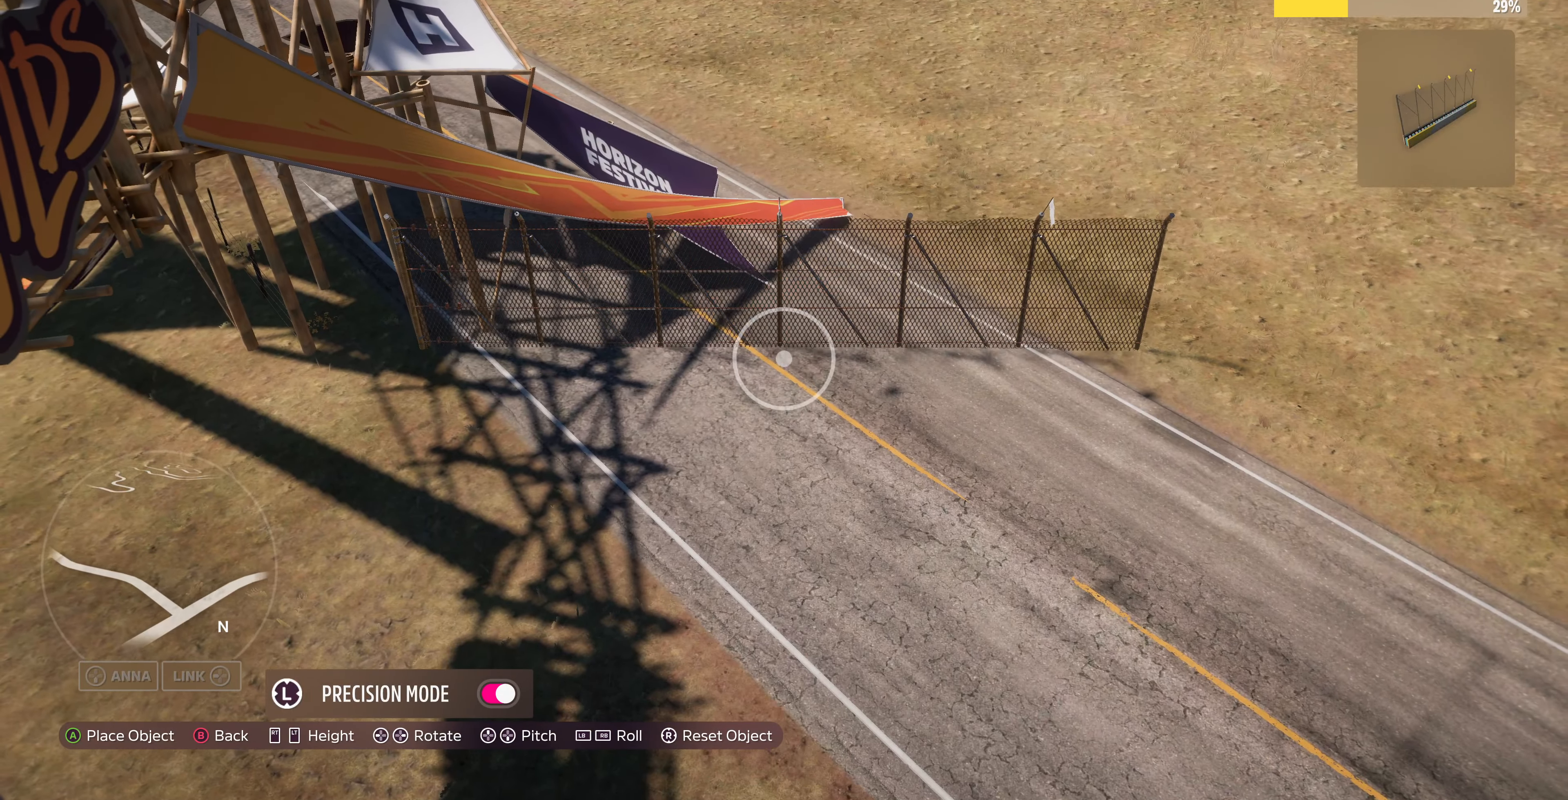
{"buttons": [], "left_stick": "center", "right_stick": "center", "events": [[166, "R2", "up"], [433, "R2", "down"], [500, "R2", "up"]]}
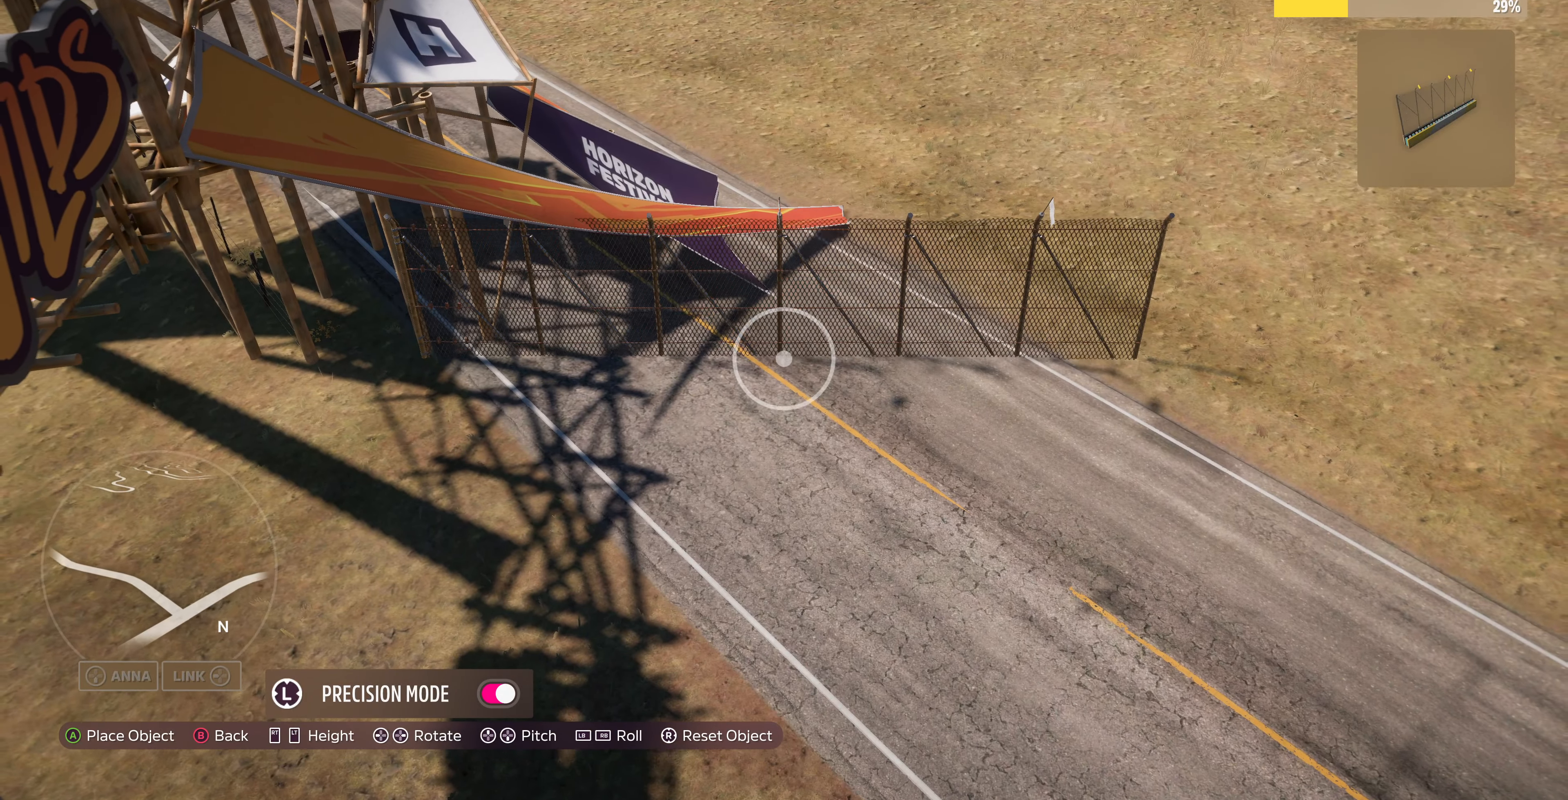
{"buttons": ["L2"], "left_stick": "center", "right_stick": "center", "events": [[33, "L2", "down"], [166, "L2", "up"], [400, "L2", "down"]]}
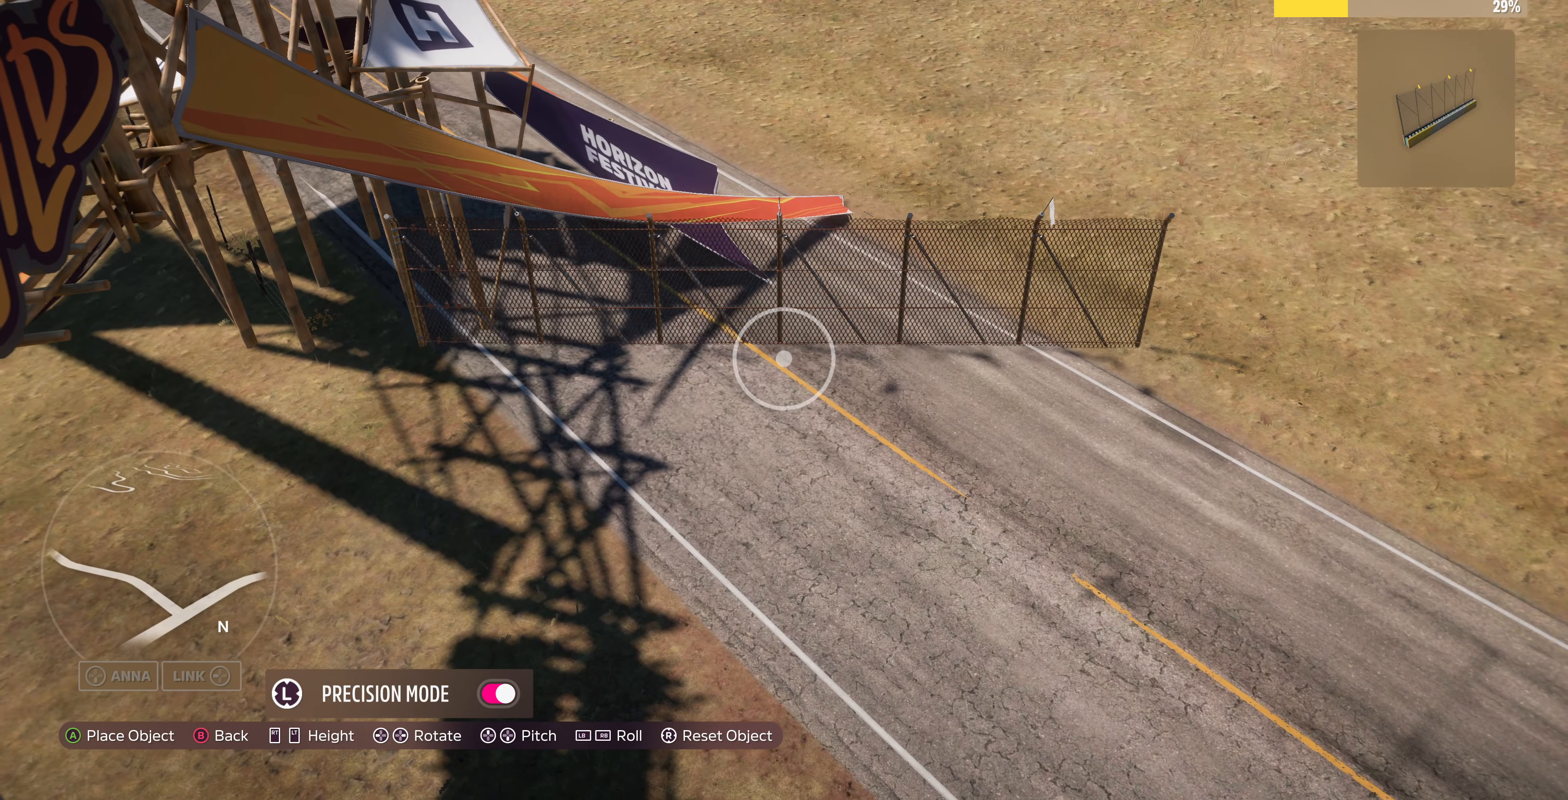
{"buttons": [], "left_stick": "center", "right_stick": "center", "events": [[33, "L2", "up"], [433, "CROSS", "down"], [500, "CROSS", "up"]]}
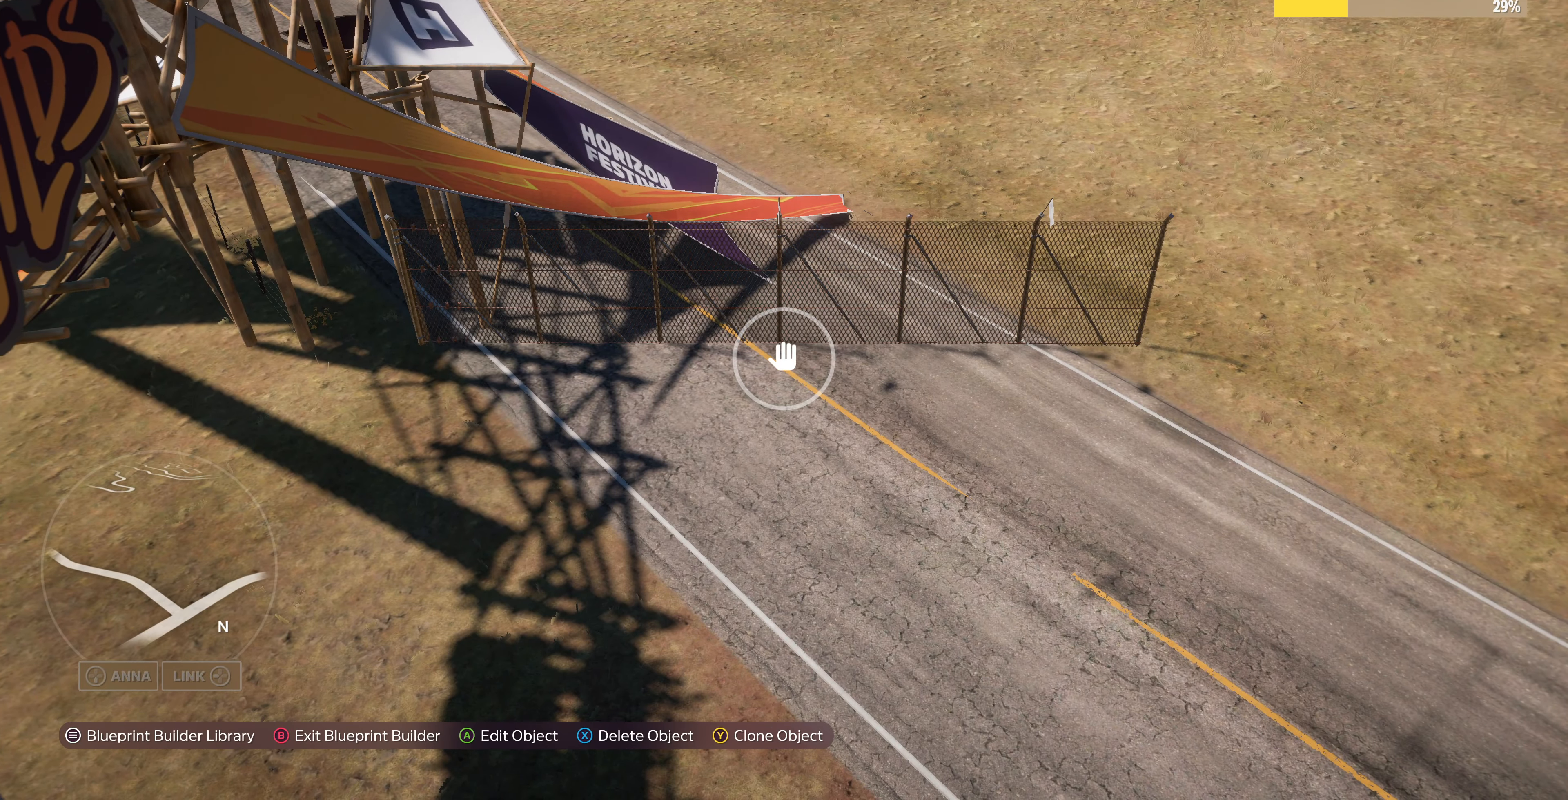
{"buttons": [], "left_stick": "up-left", "right_stick": "center", "events": [[133, "left_stick", "up-right"], [366, "left_stick", "up-left"]]}
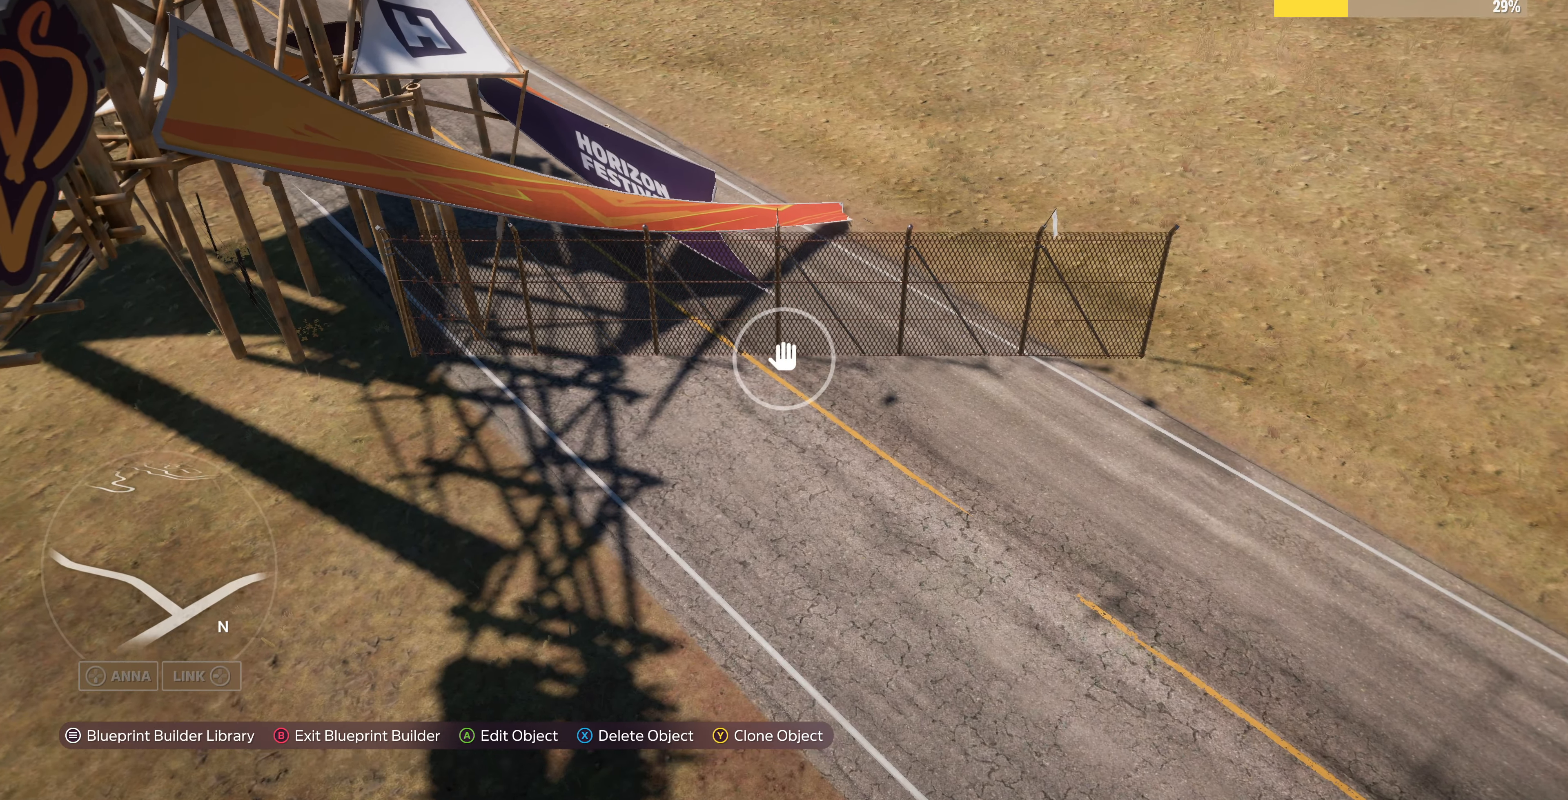
{"buttons": [], "left_stick": "right", "right_stick": "center", "events": [[166, "left_stick", "center"], [366, "TRIANGLE", "down"], [366, "left_stick", "right"], [400, "TRIANGLE", "up"]]}
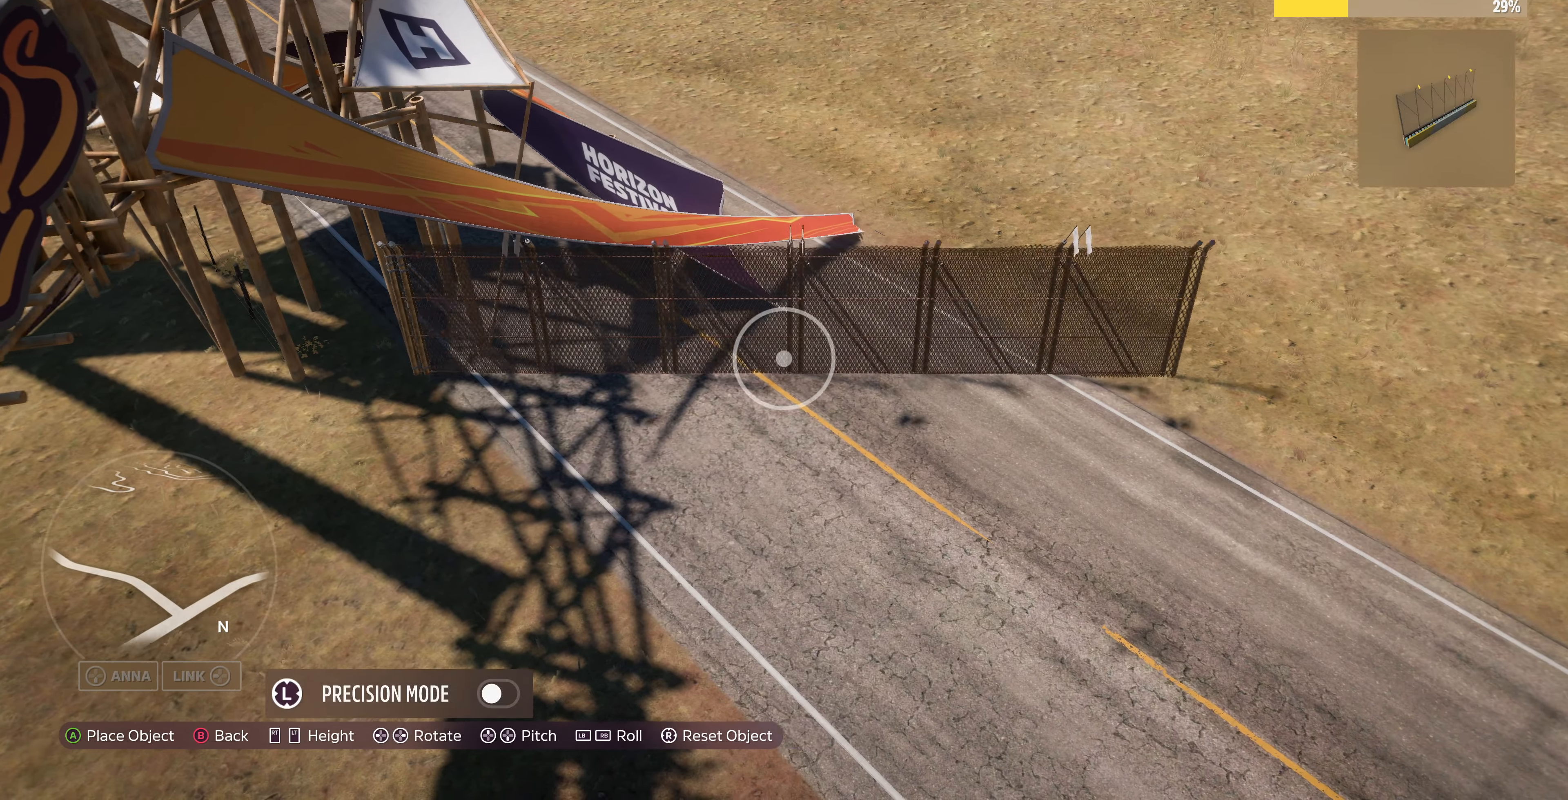
{"buttons": [], "left_stick": "right", "right_stick": "center", "events": []}
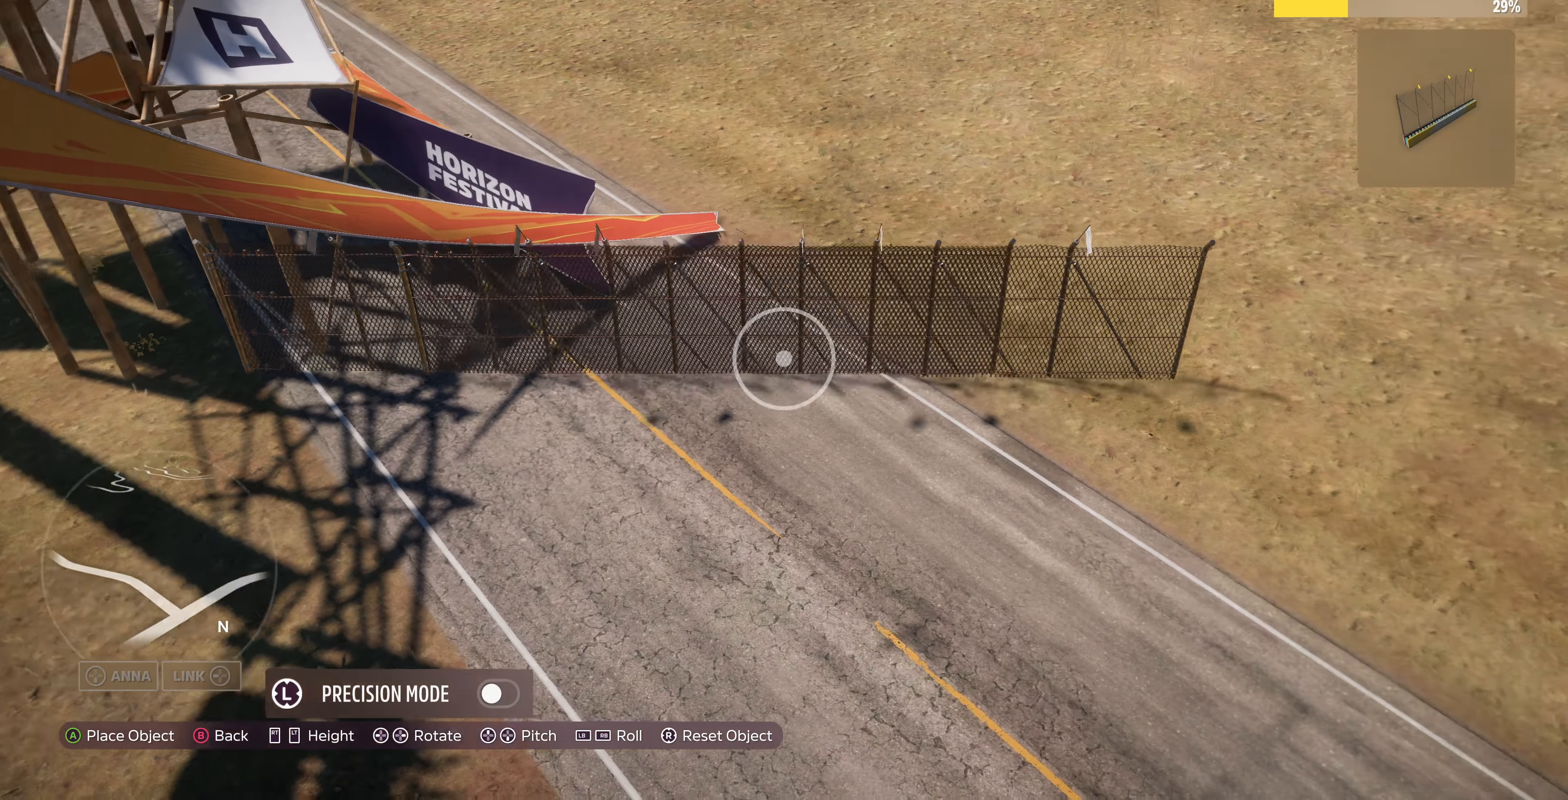
{"buttons": [], "left_stick": "right", "right_stick": "center", "events": []}
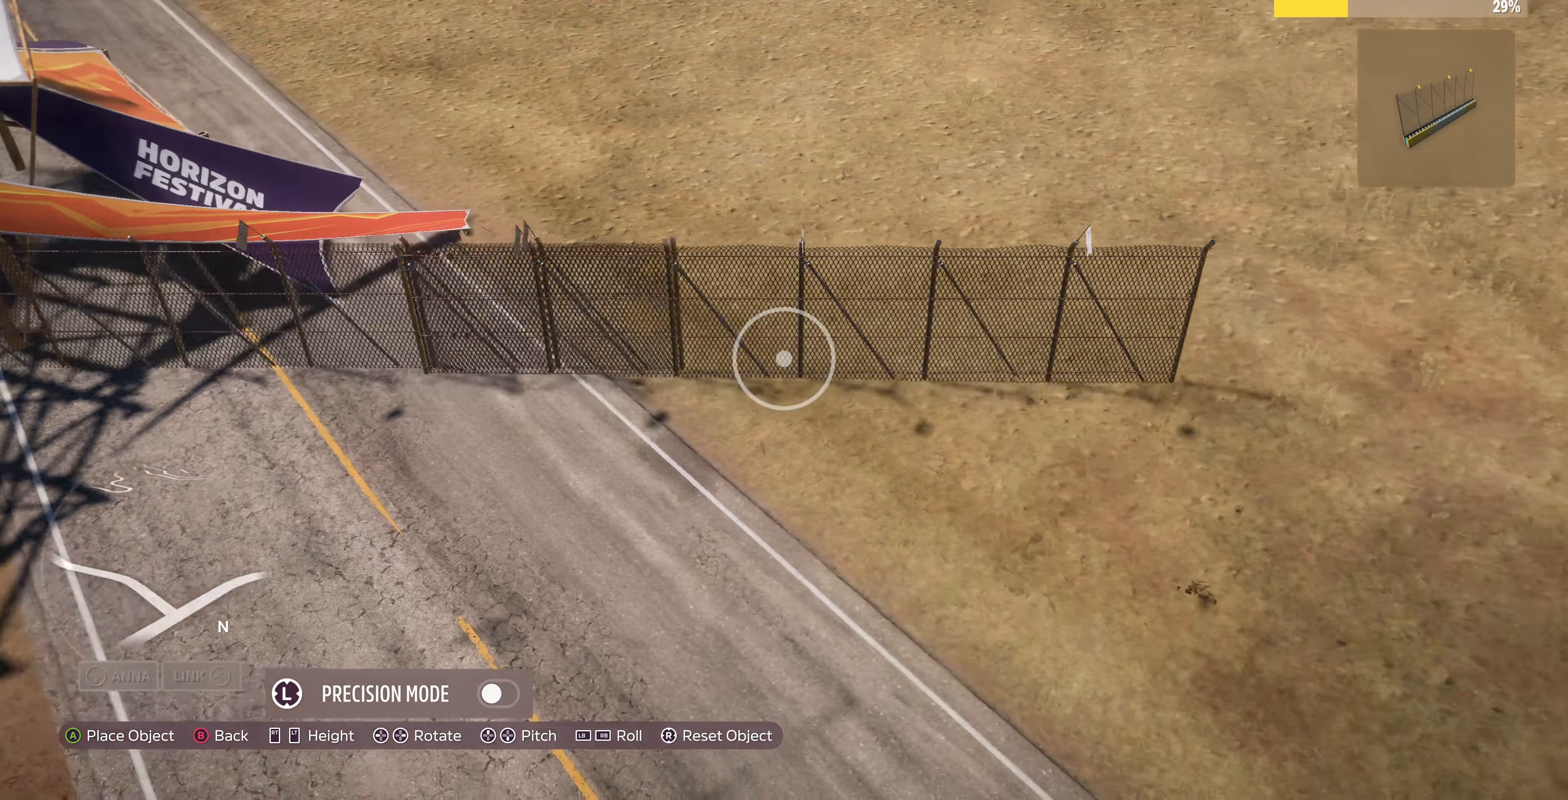
{"buttons": [], "left_stick": "center", "right_stick": "center", "events": [[300, "left_stick", "center"]]}
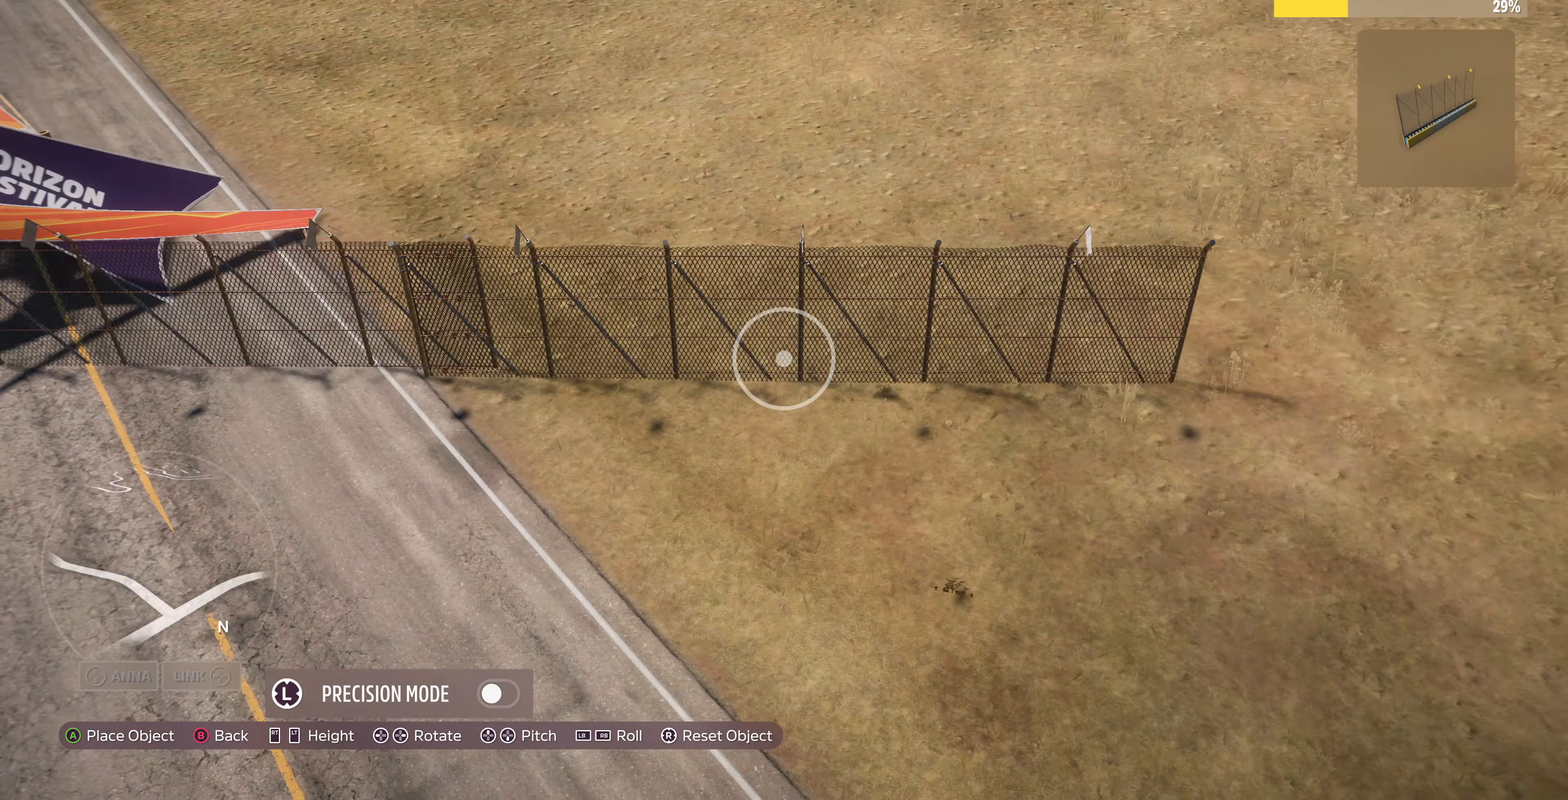
{"buttons": [], "left_stick": "right", "right_stick": "center", "events": [[34, "L3", "down"], [267, "L3", "up"], [267, "left_stick", "right"]]}
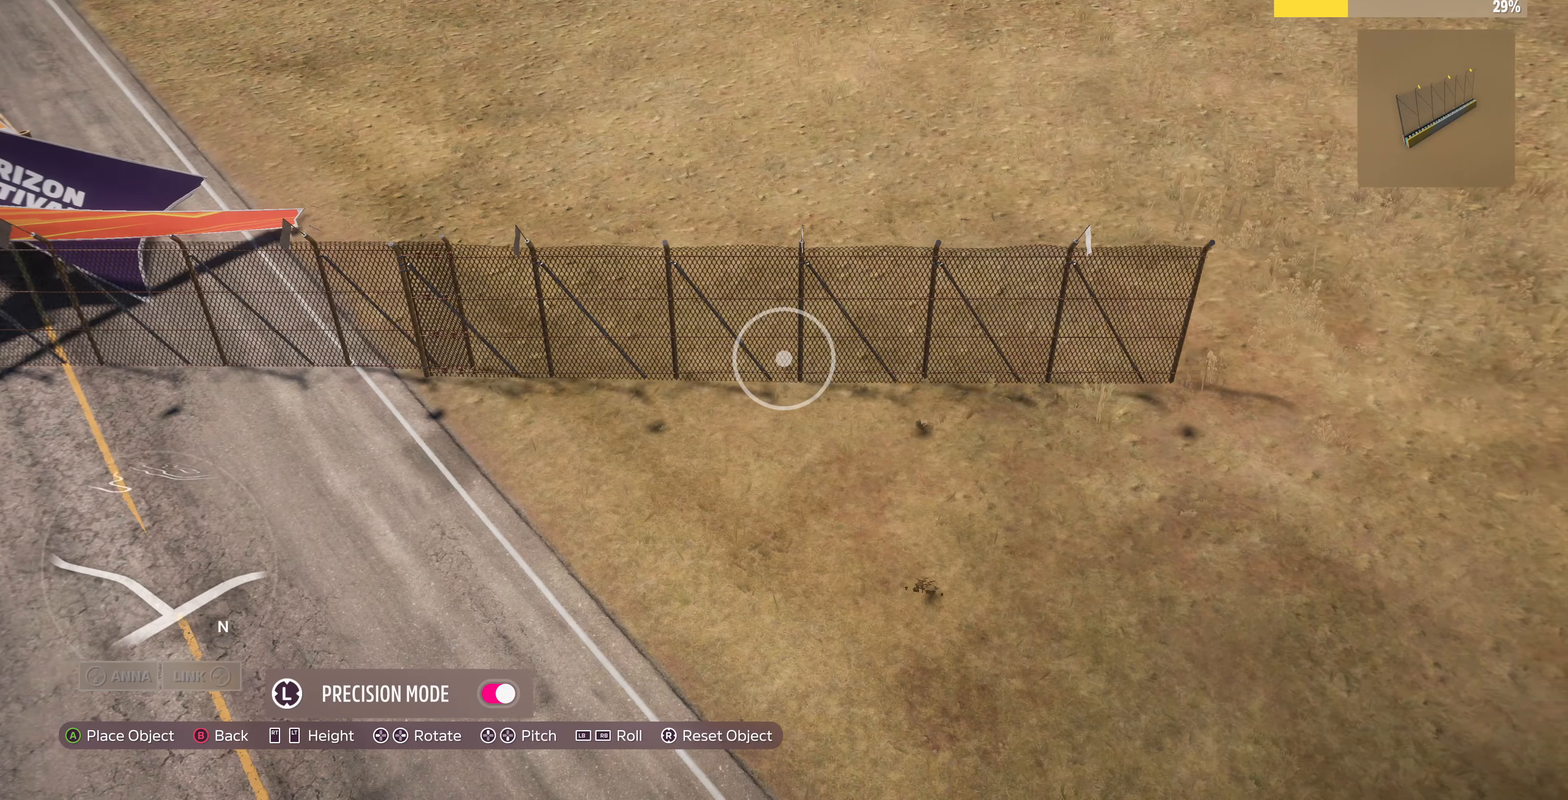
{"buttons": [], "left_stick": "up-left", "right_stick": "center", "events": [[234, "left_stick", "center"], [400, "left_stick", "up-left"]]}
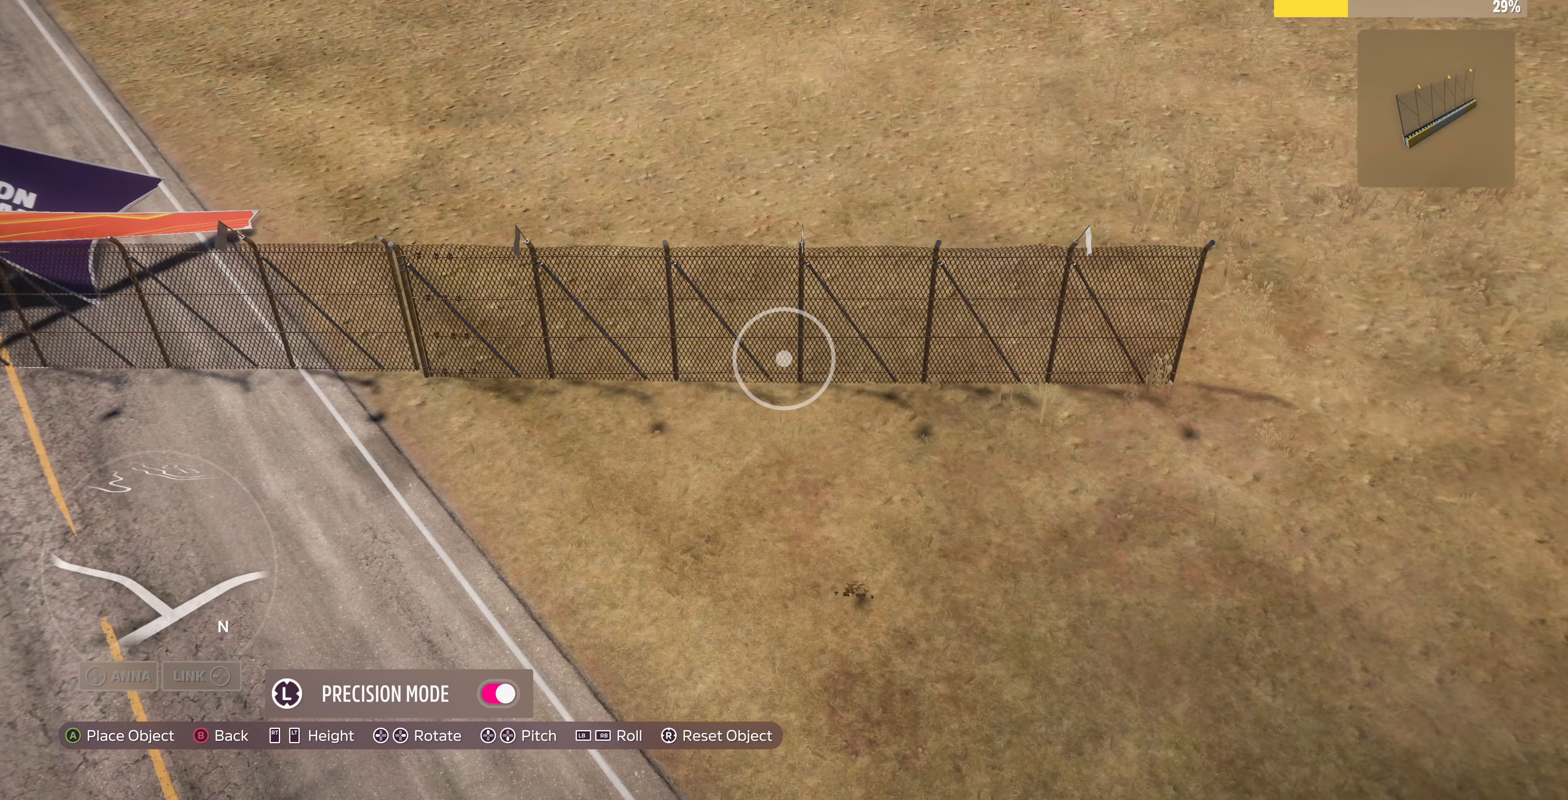
{"buttons": [], "left_stick": "center", "right_stick": "center", "events": [[100, "left_stick", "center"], [234, "left_stick", "up-left"], [400, "left_stick", "center"]]}
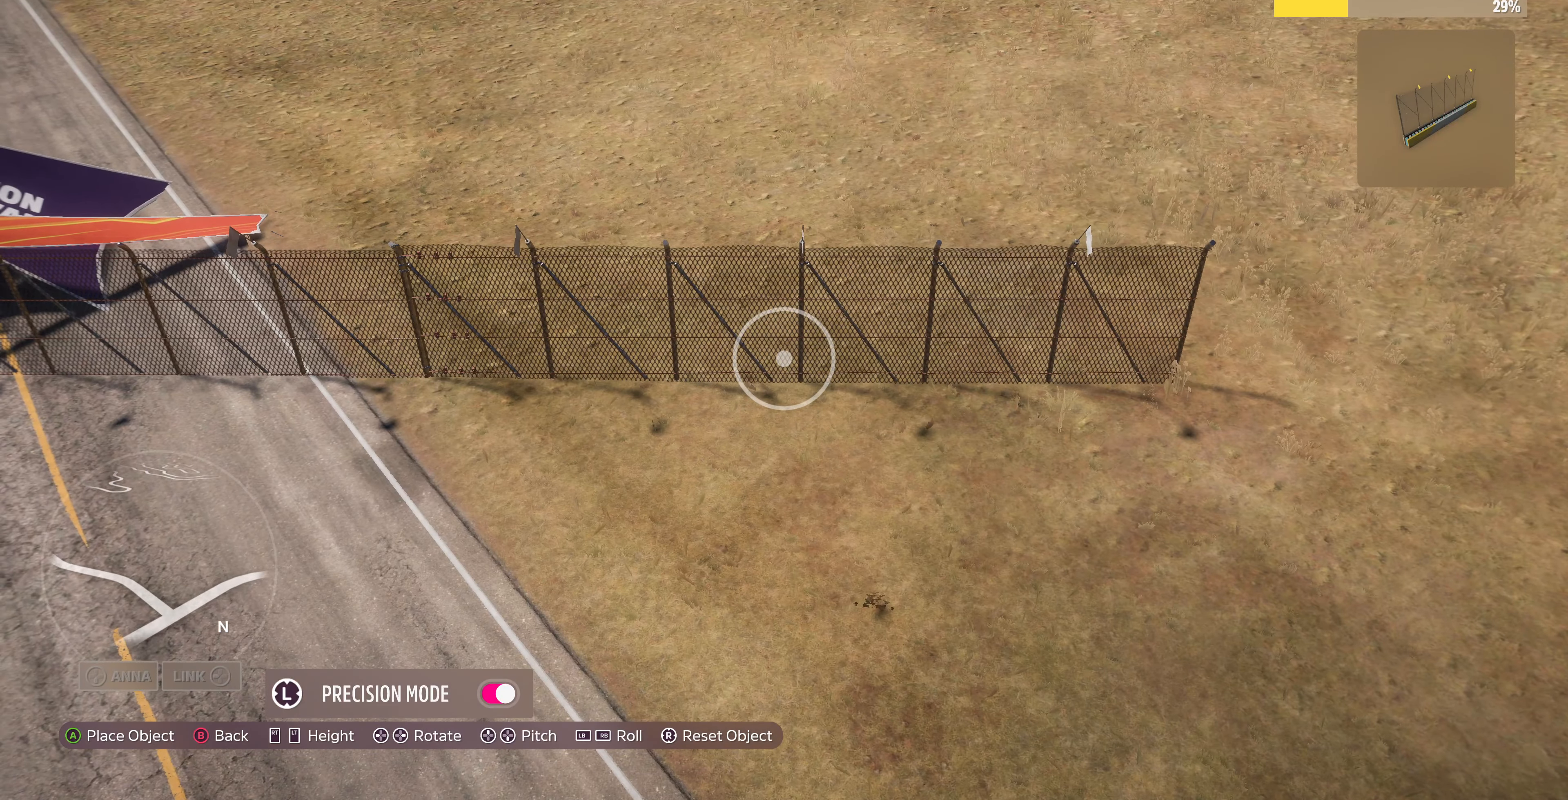
{"buttons": [], "left_stick": "up-left", "right_stick": "center", "events": [[67, "left_stick", "down"], [200, "left_stick", "center"], [467, "left_stick", "up-left"]]}
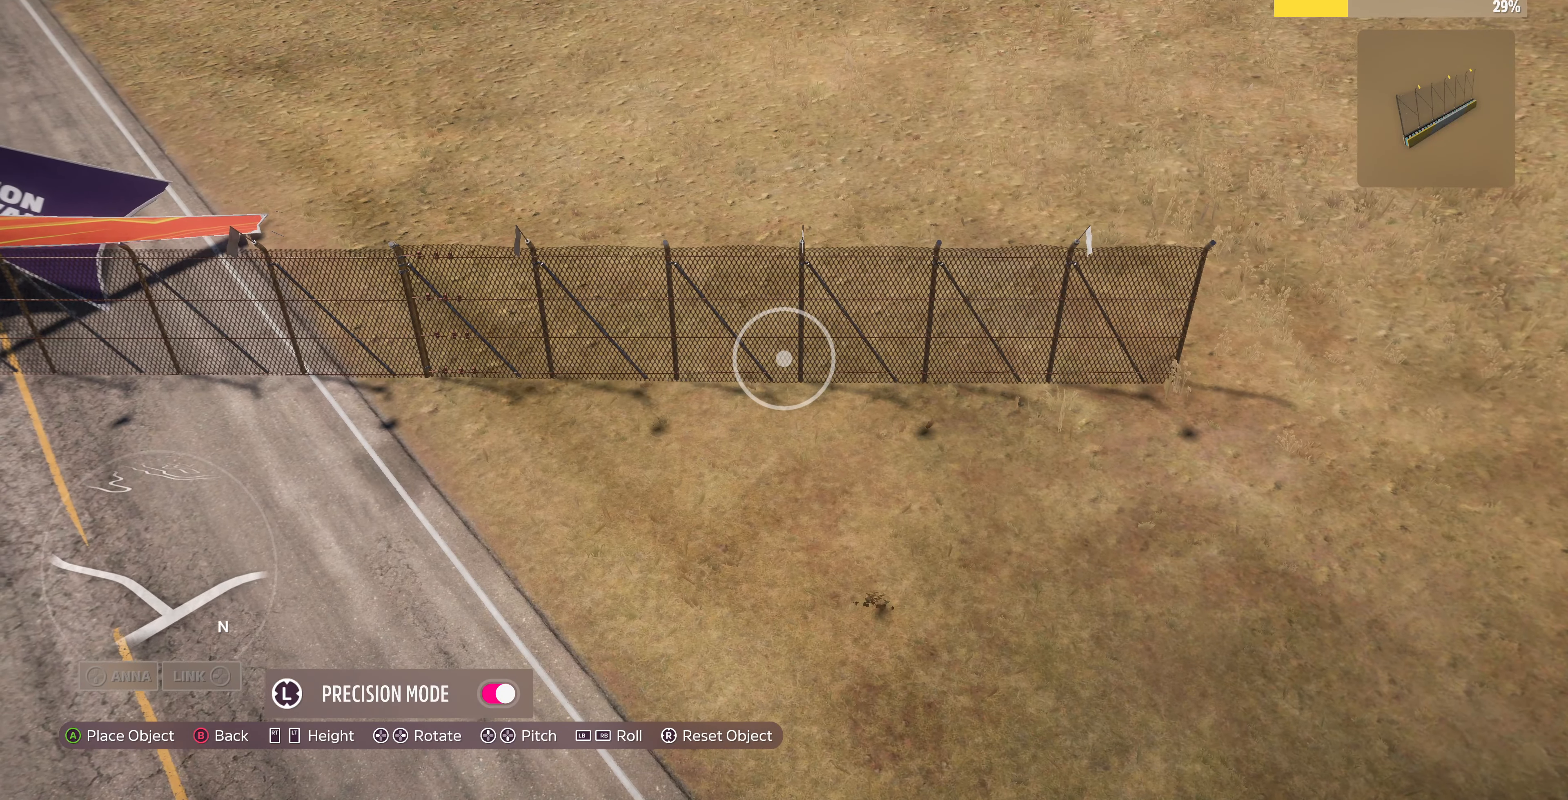
{"buttons": [], "left_stick": "center", "right_stick": "center", "events": [[100, "left_stick", "center"], [400, "left_stick", "down"], [500, "left_stick", "center"]]}
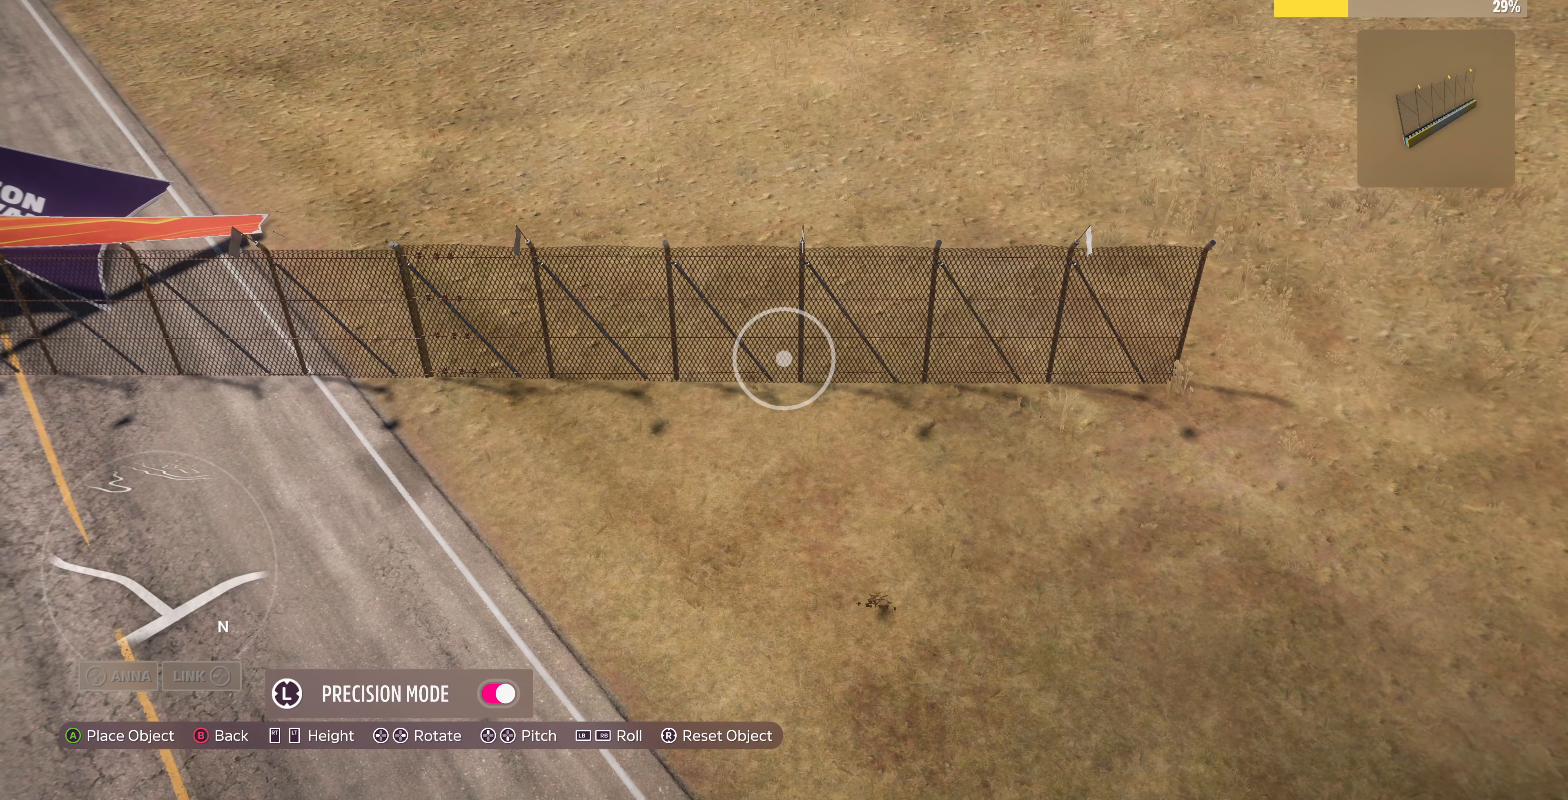
{"buttons": ["CROSS"], "left_stick": "center", "right_stick": "center", "events": [[500, "CROSS", "down"]]}
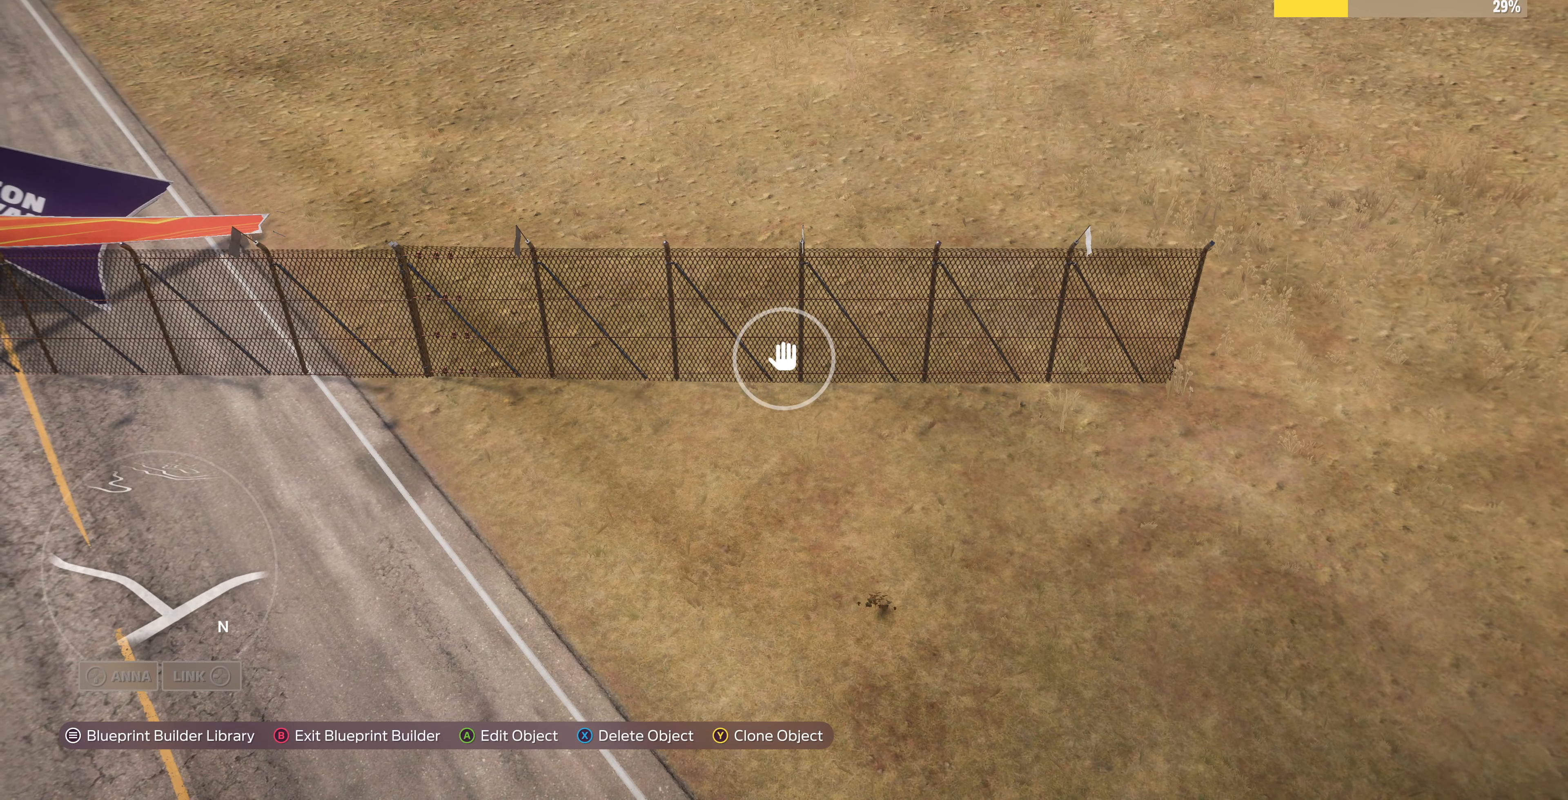
{"buttons": [], "left_stick": "center", "right_stick": "center", "events": [[100, "CROSS", "up"]]}
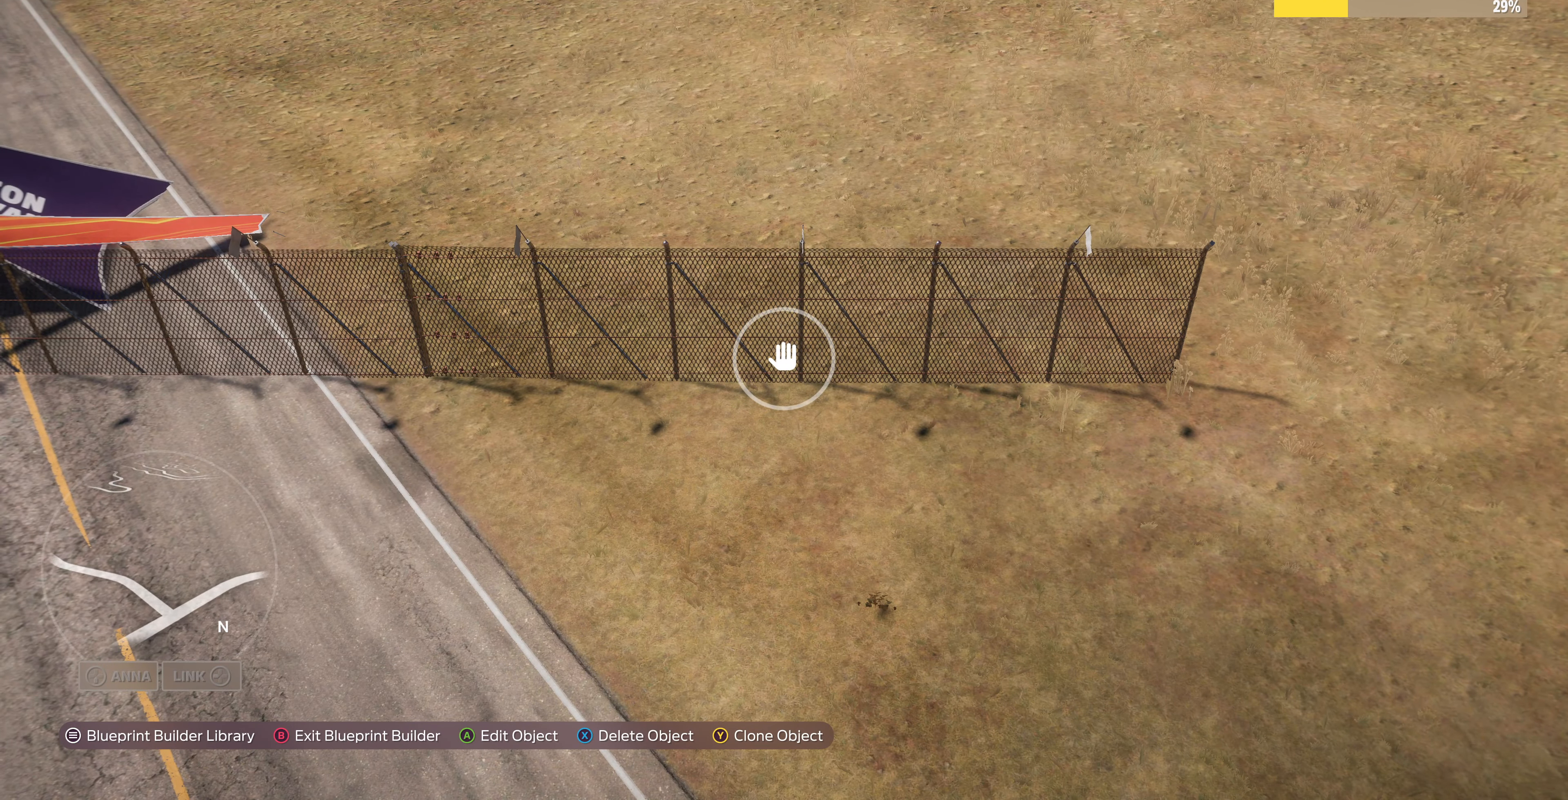
{"buttons": [], "left_stick": "right", "right_stick": "center", "events": [[267, "TRIANGLE", "down"], [300, "left_stick", "right"], [367, "TRIANGLE", "up"]]}
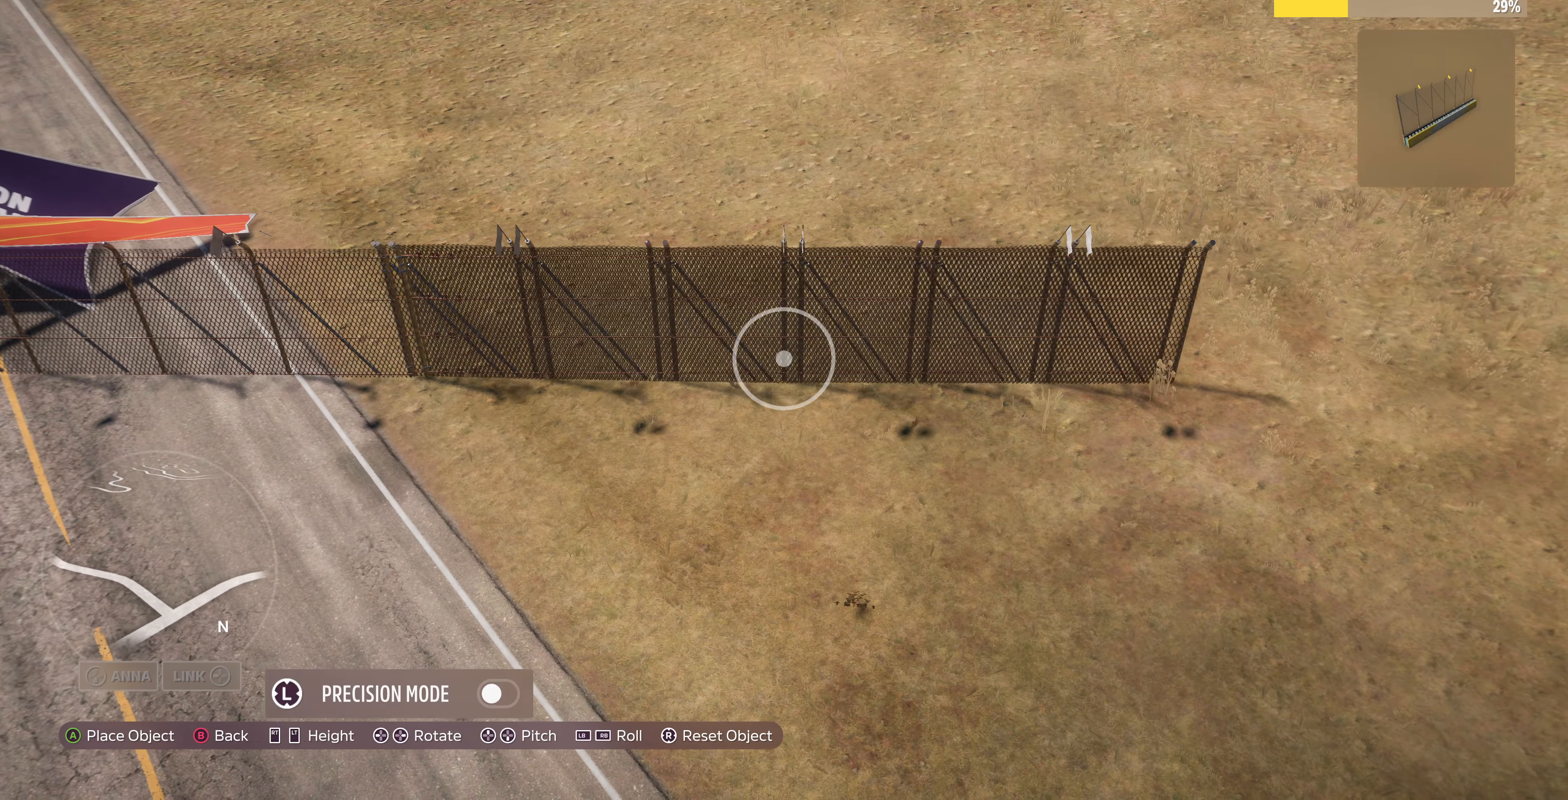
{"buttons": [], "left_stick": "right", "right_stick": "center", "events": []}
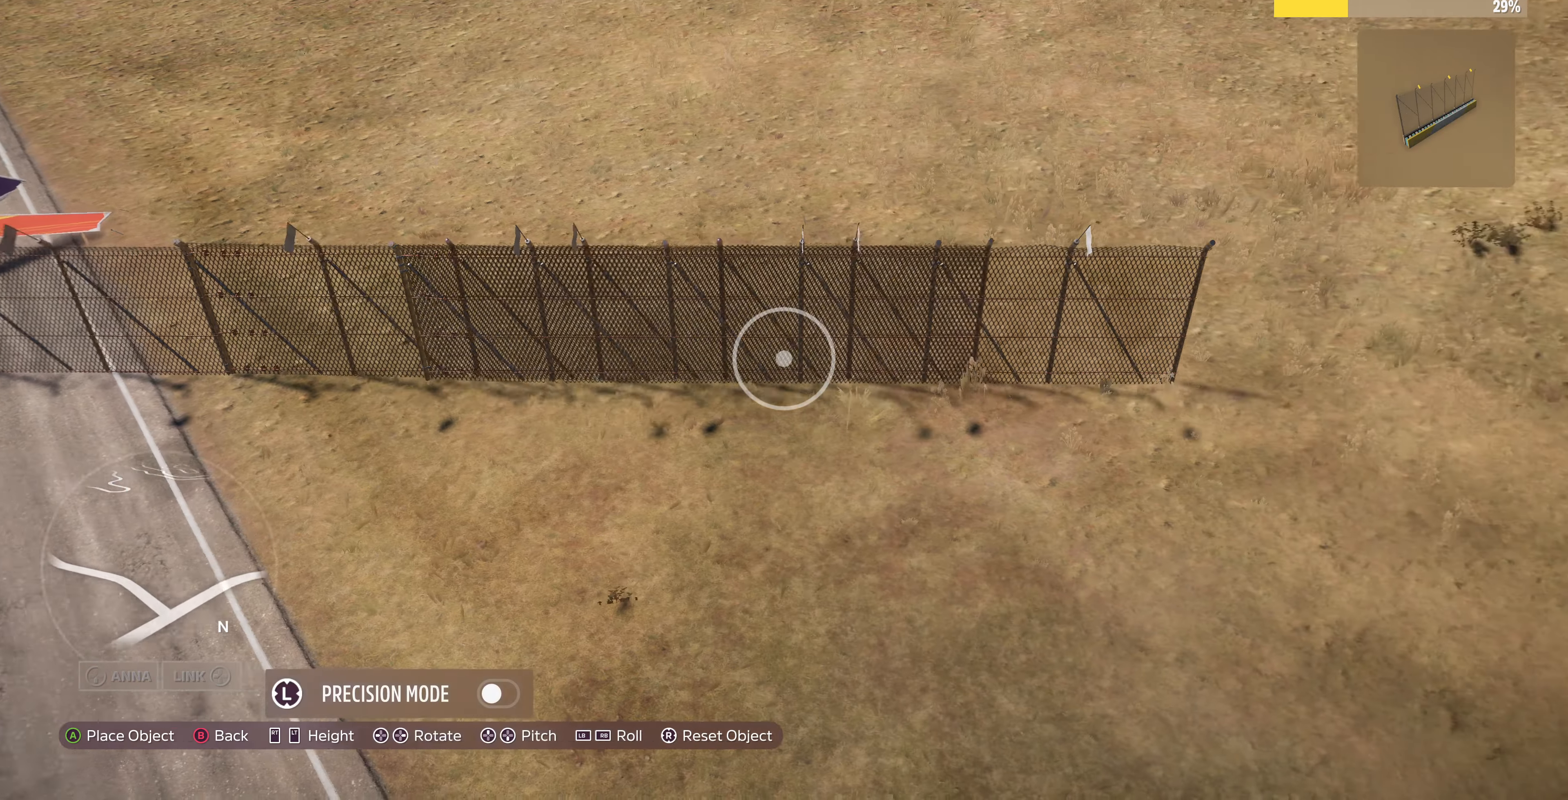
{"buttons": [], "left_stick": "right", "right_stick": "center", "events": []}
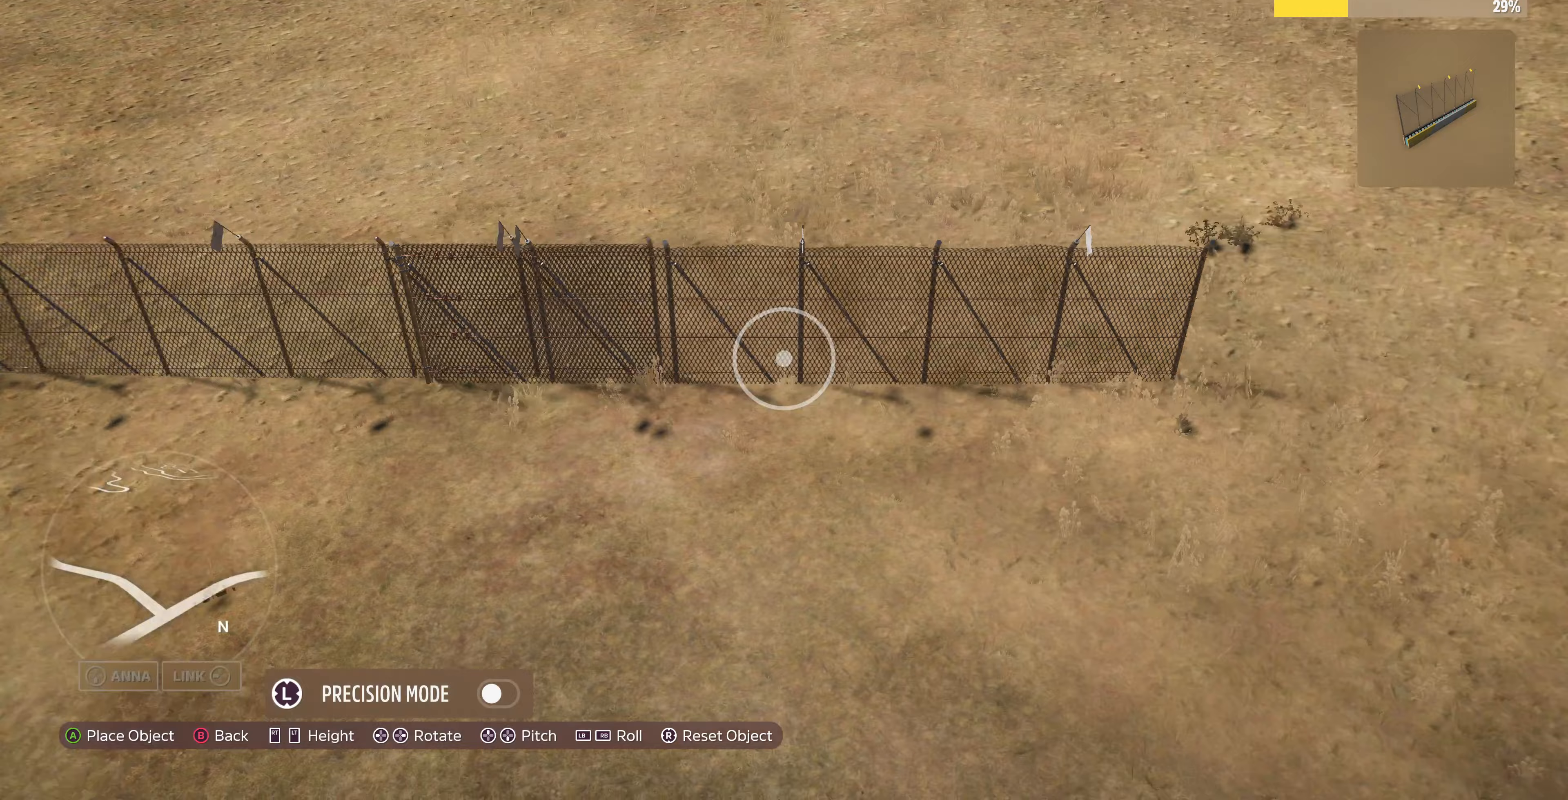
{"buttons": ["L3"], "left_stick": "center", "right_stick": "center", "events": [[267, "left_stick", "center"], [433, "L3", "down"]]}